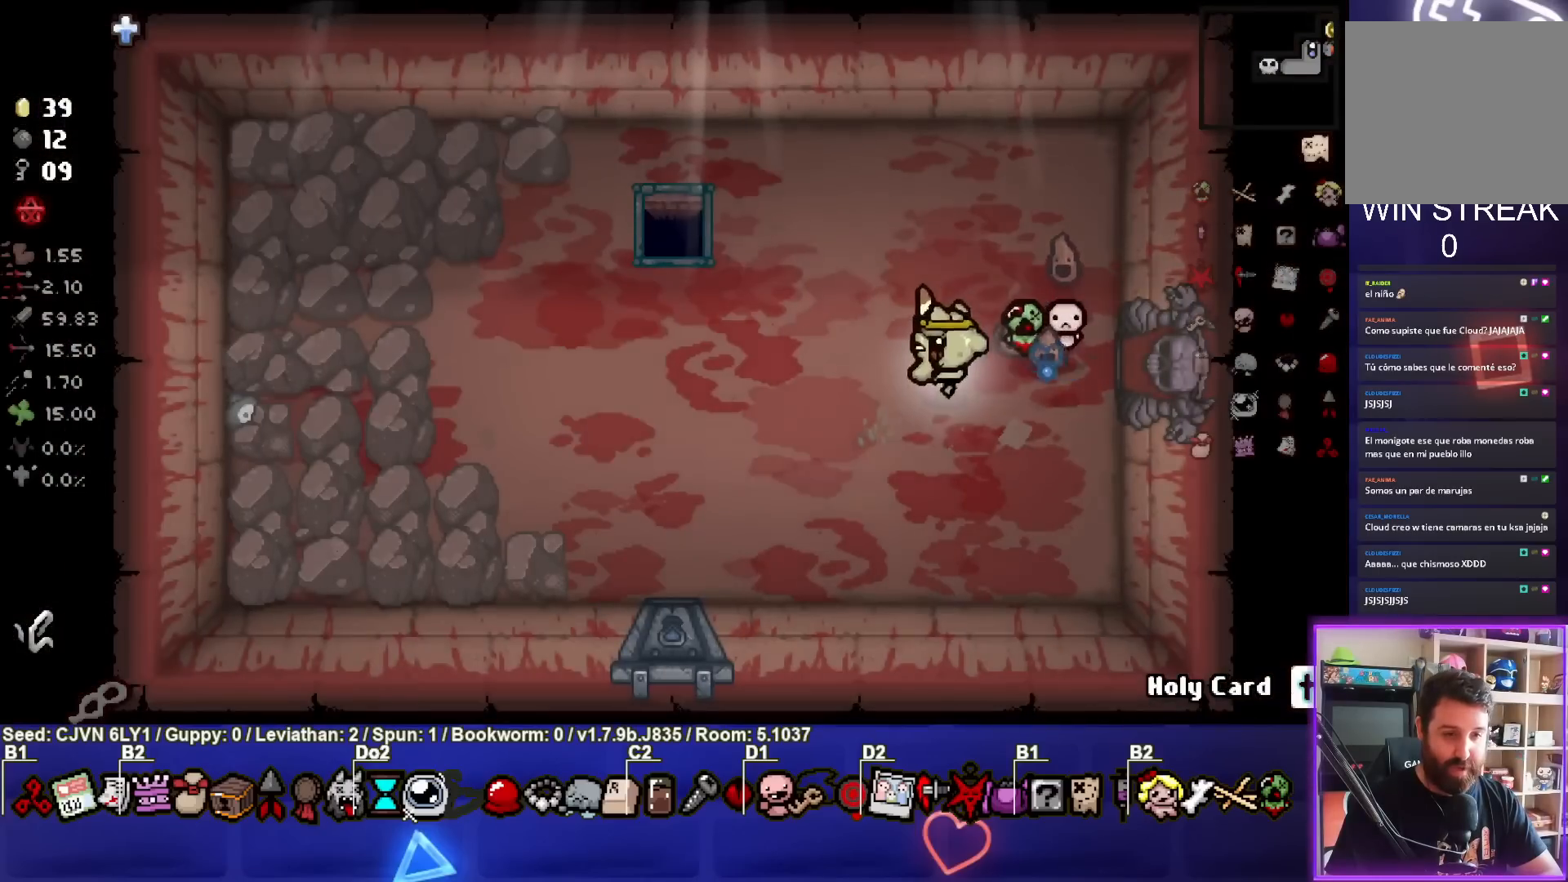
Gameplay with a controller (PlayStation layout); each line is a JSON object with the inputs held at the frame after it. "events" lists button and stick changes between this image and that frame as [ms after this image, input, new state], when the widget could be followed in between. Not read: right_stick.
{"buttons": [], "left_stick": "down-left", "events": []}
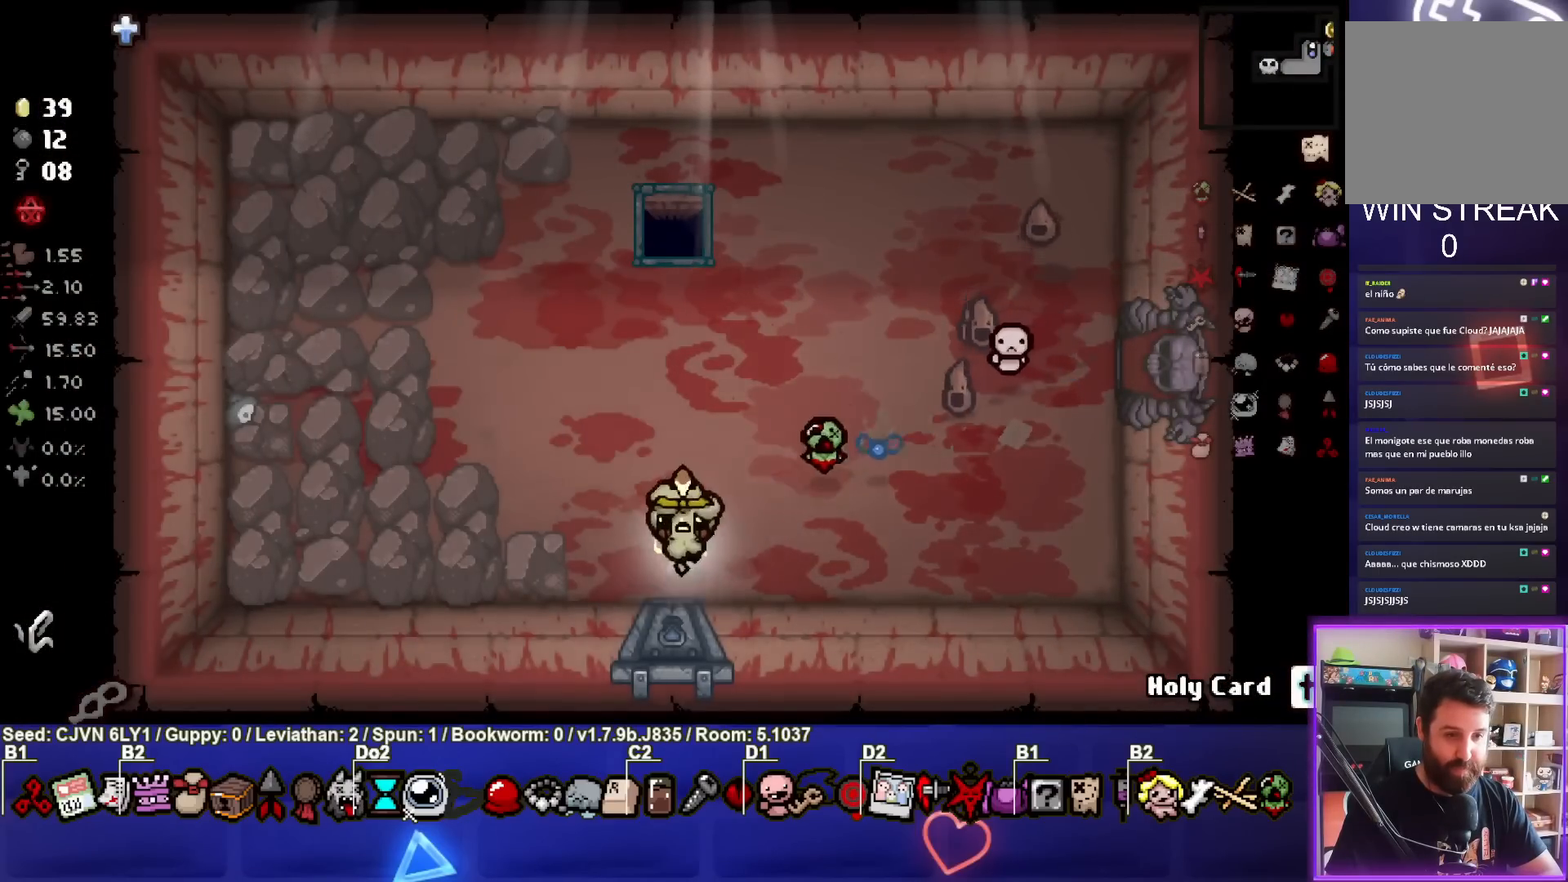
{"buttons": [], "left_stick": "center", "events": [[67, "left_stick", "down"], [250, "left_stick", "center"]]}
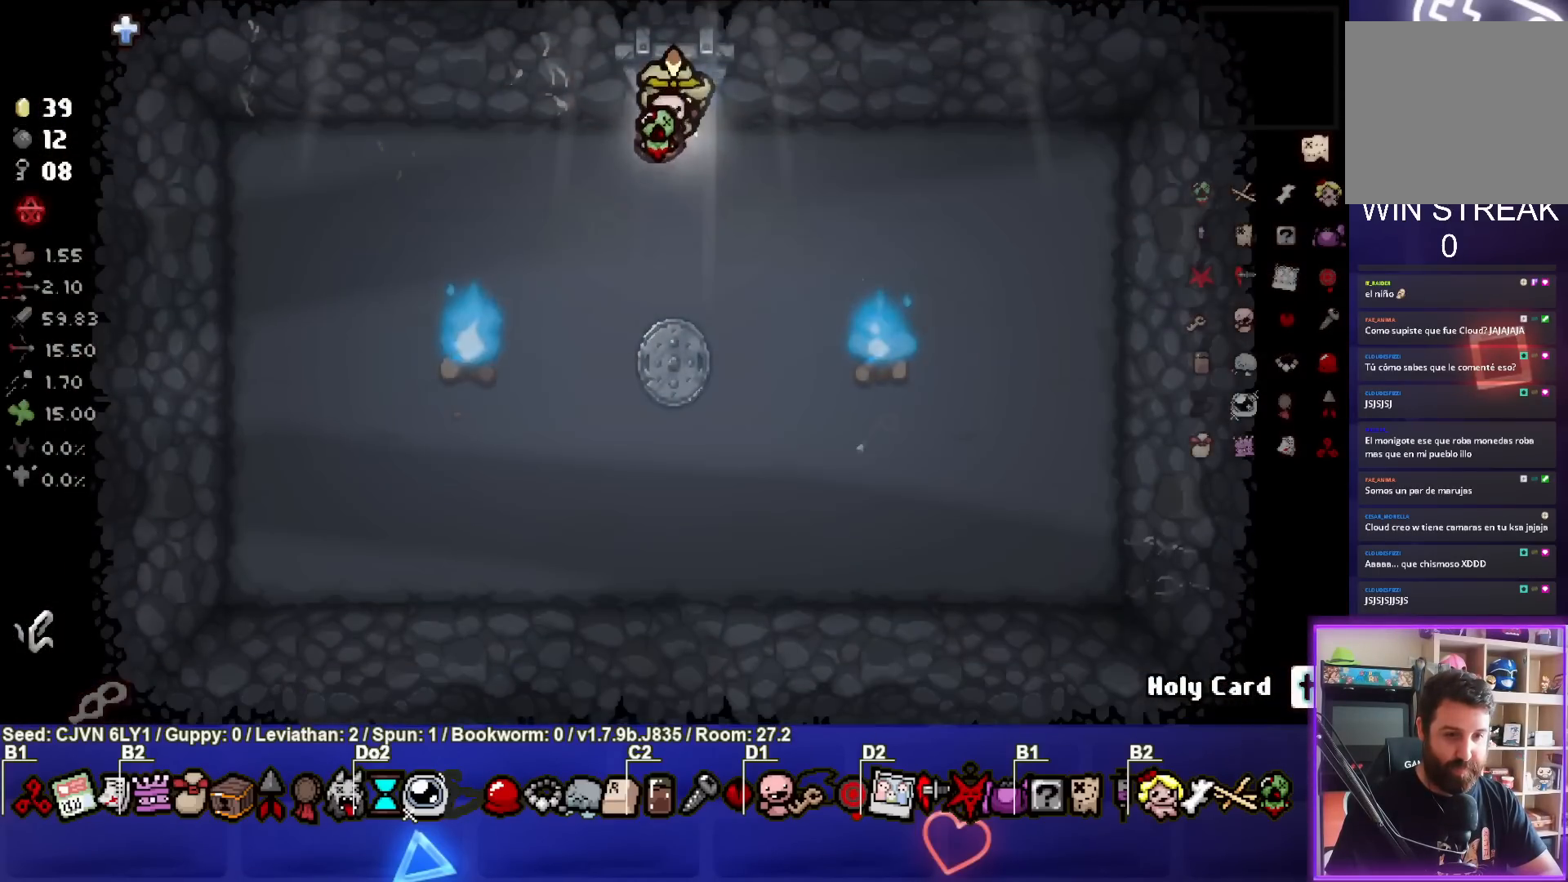
{"buttons": [], "left_stick": "down", "events": [[250, "left_stick", "down"]]}
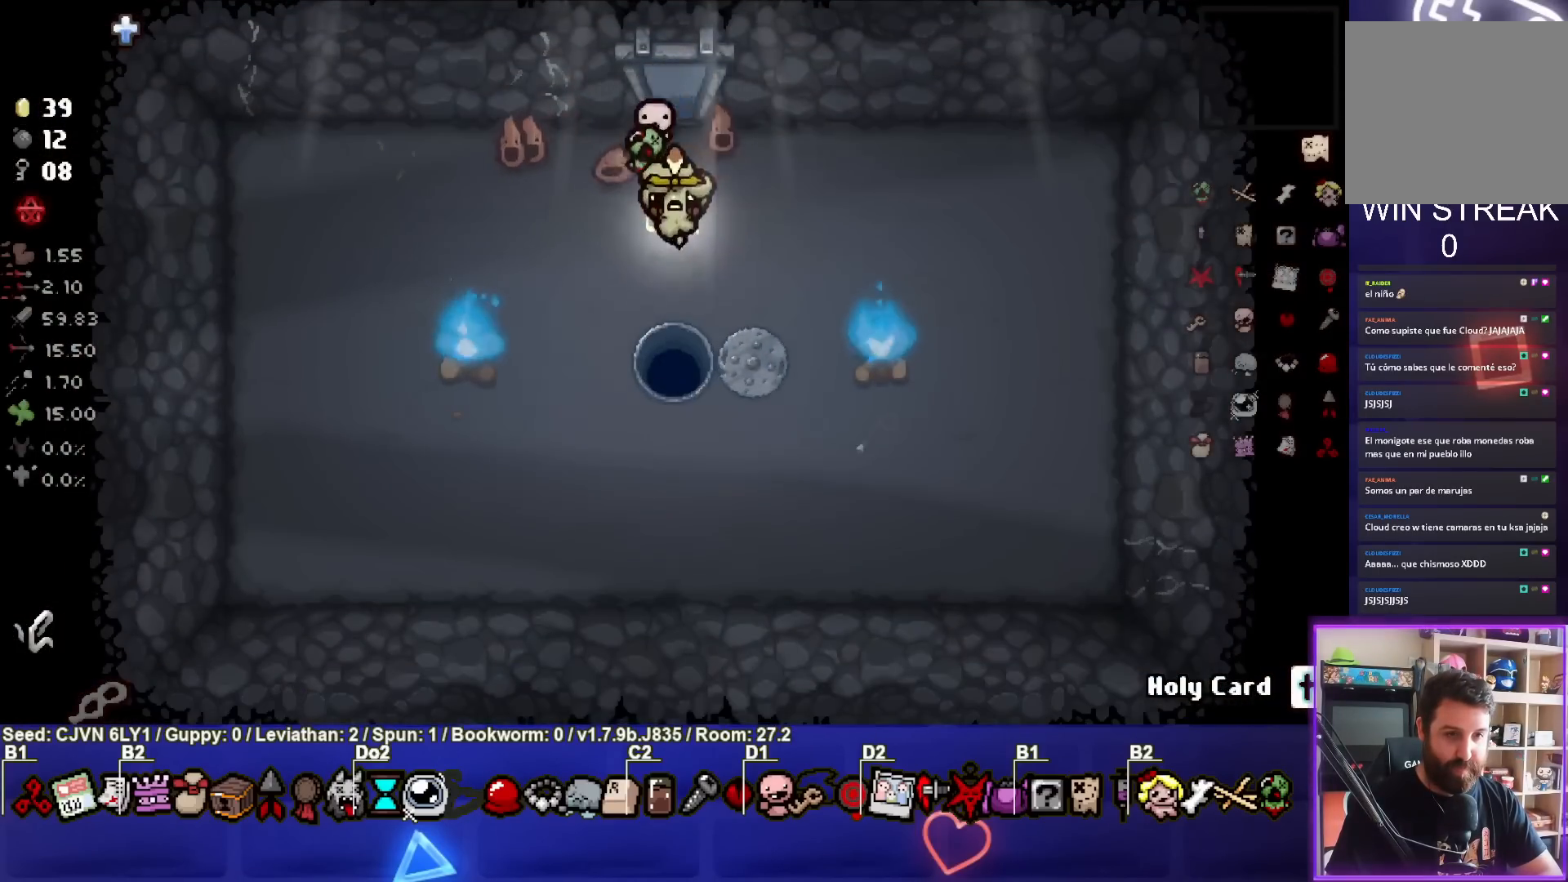
{"buttons": [], "left_stick": "center", "events": [[333, "left_stick", "center"]]}
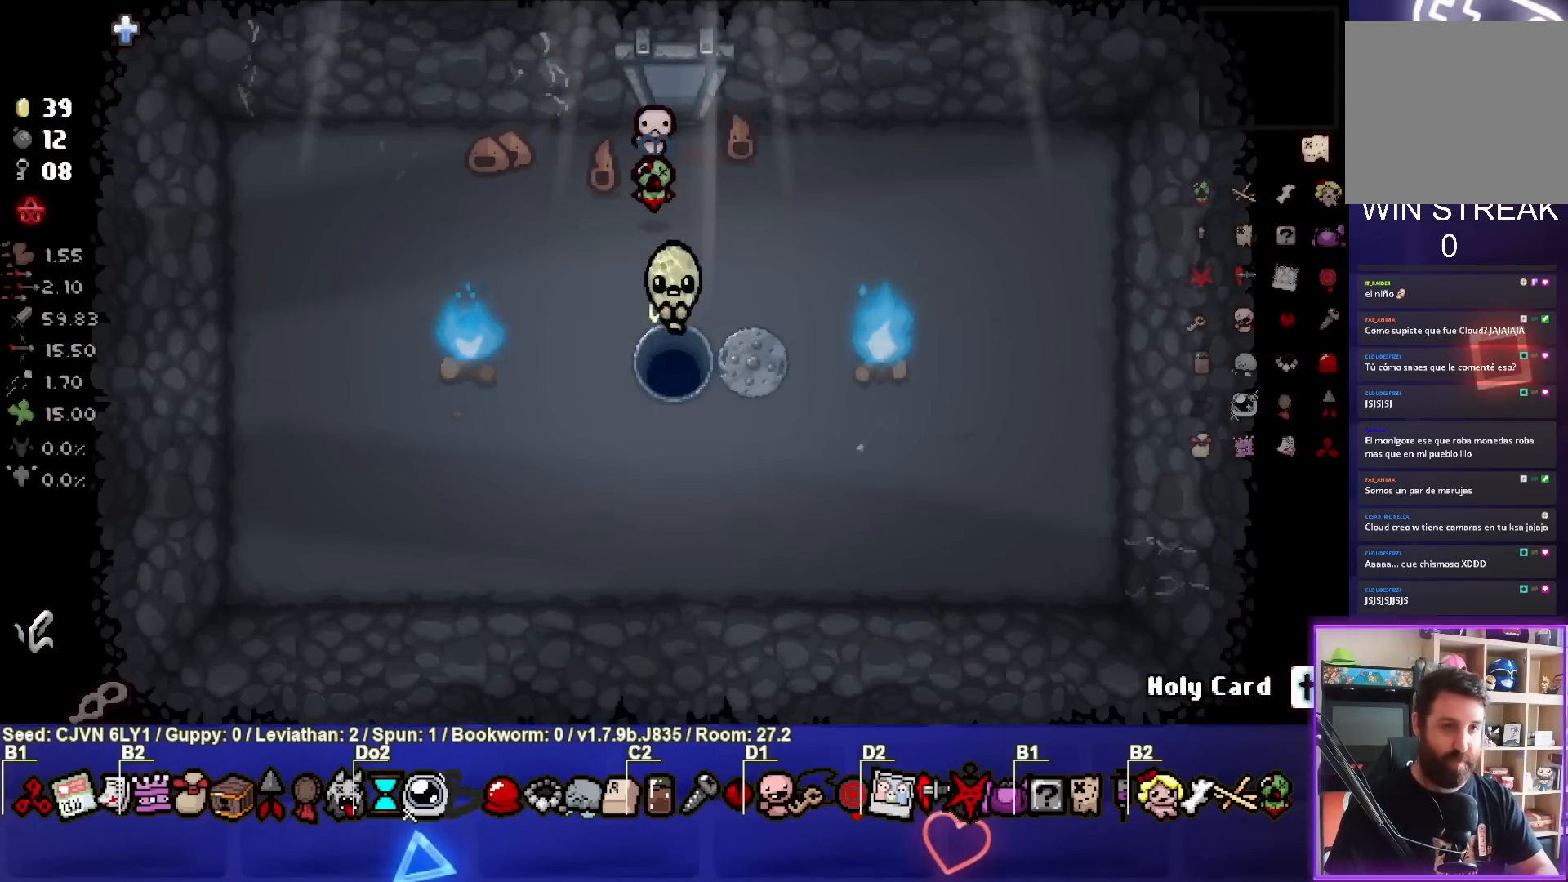
{"buttons": [], "left_stick": "center", "events": []}
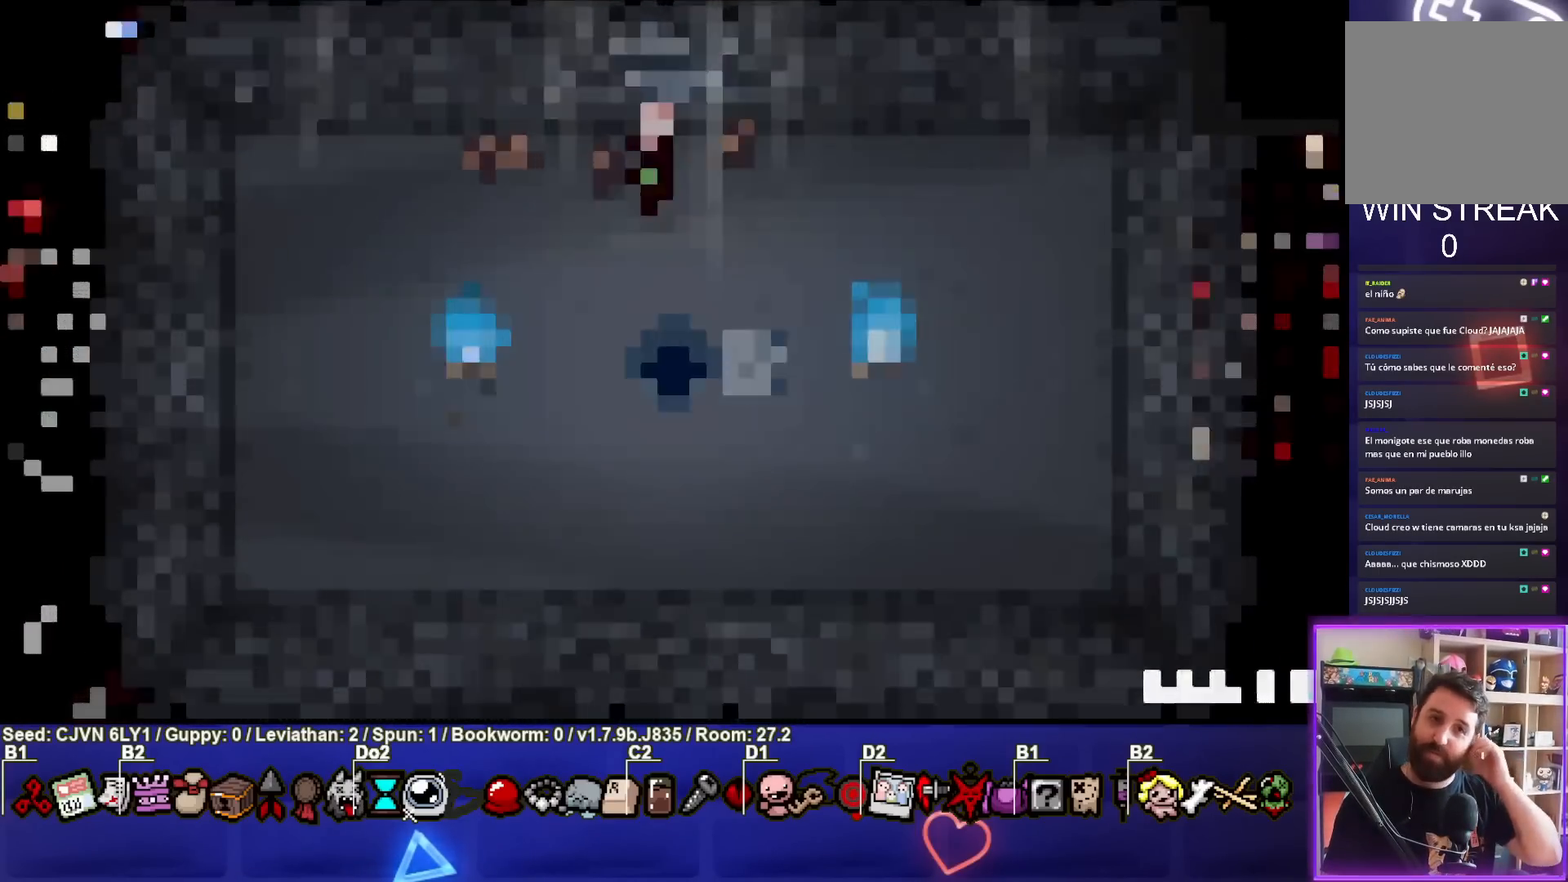
{"buttons": [], "left_stick": "center", "events": []}
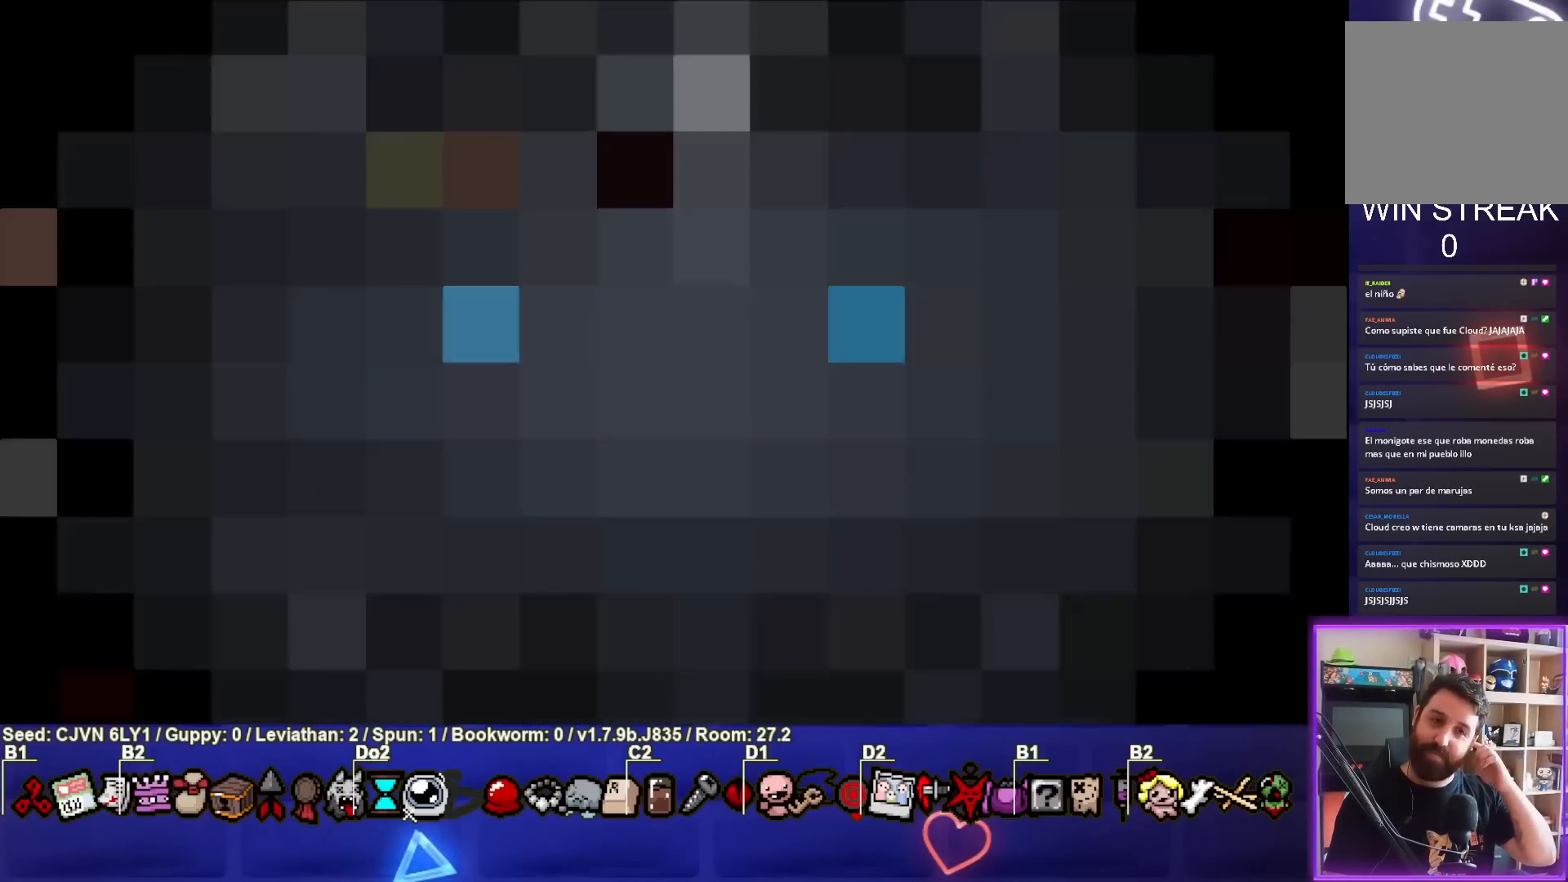
{"buttons": [], "left_stick": "center", "events": []}
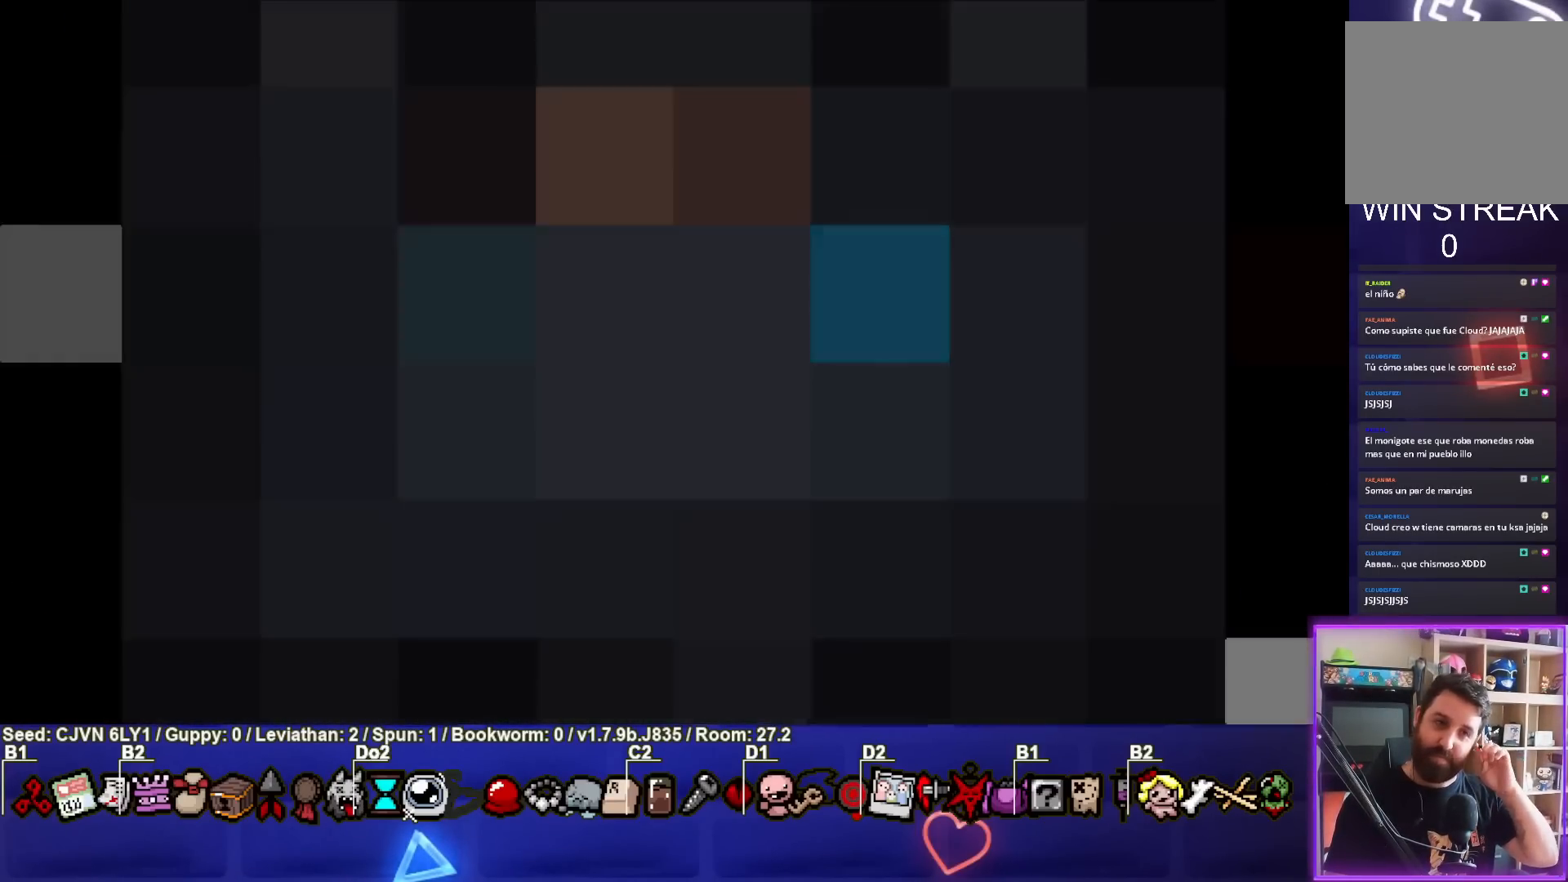
{"buttons": [], "left_stick": "center", "events": []}
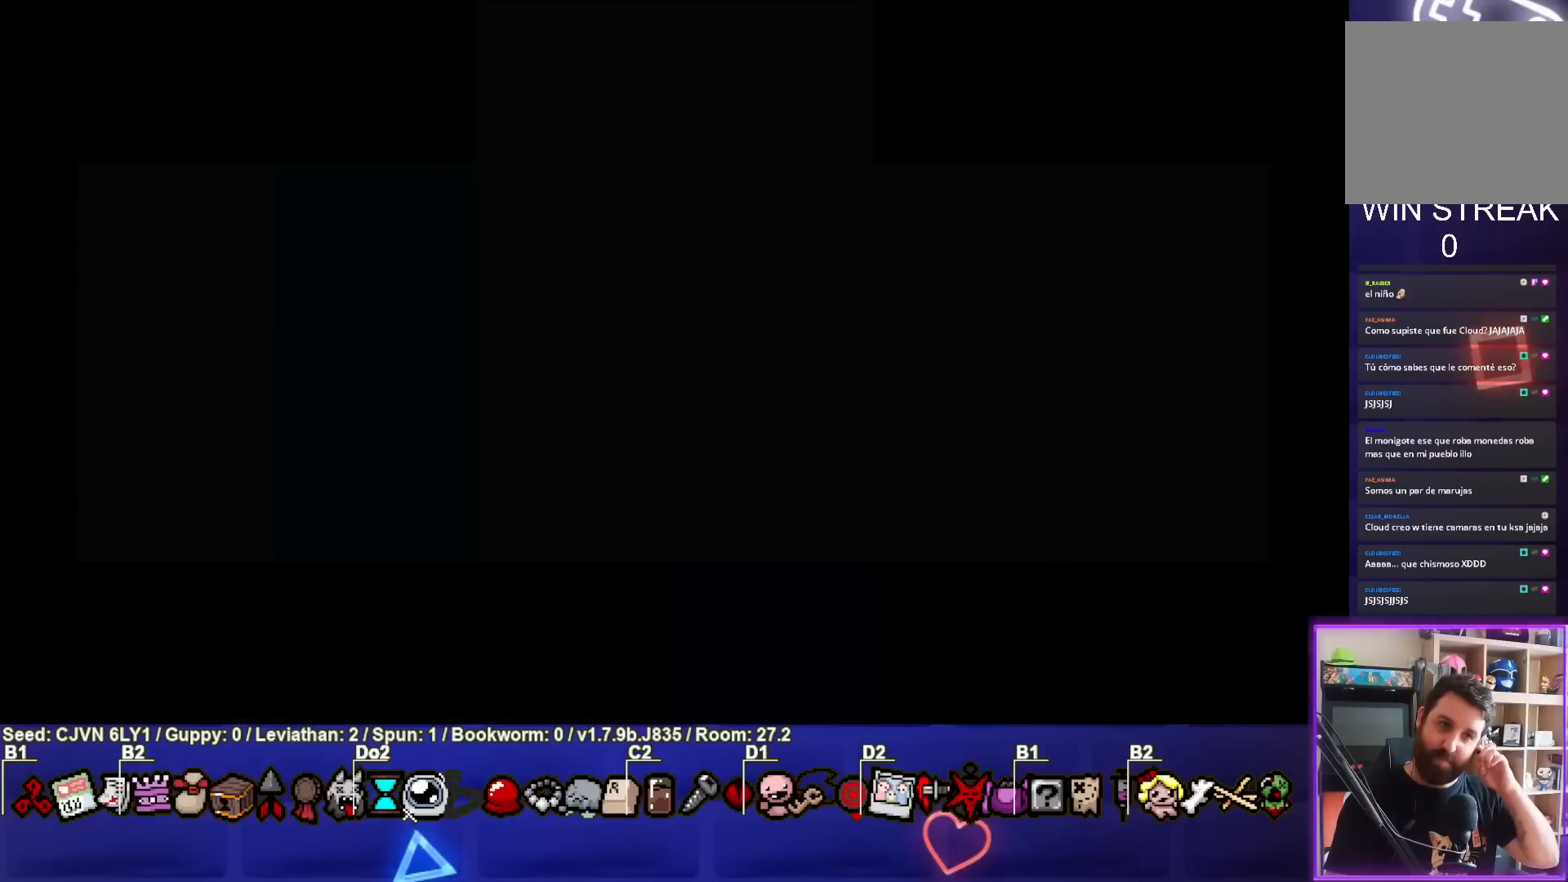
{"buttons": ["CROSS"], "left_stick": "center", "events": [[417, "CROSS", "down"]]}
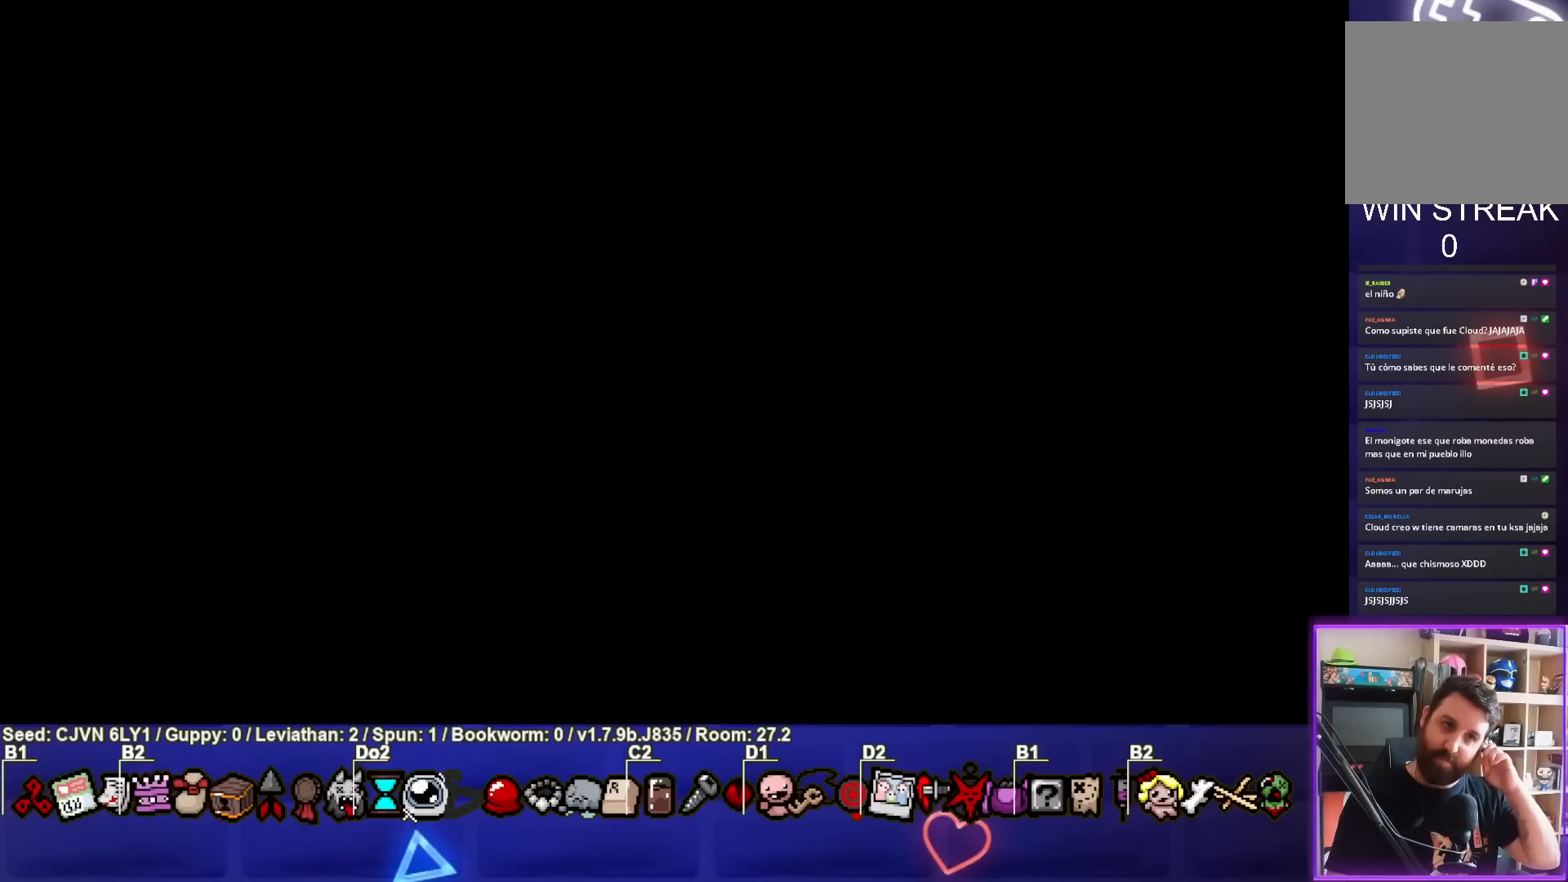
{"buttons": [], "left_stick": "center", "events": [[33, "CROSS", "up"], [250, "CROSS", "down"], [400, "CROSS", "up"]]}
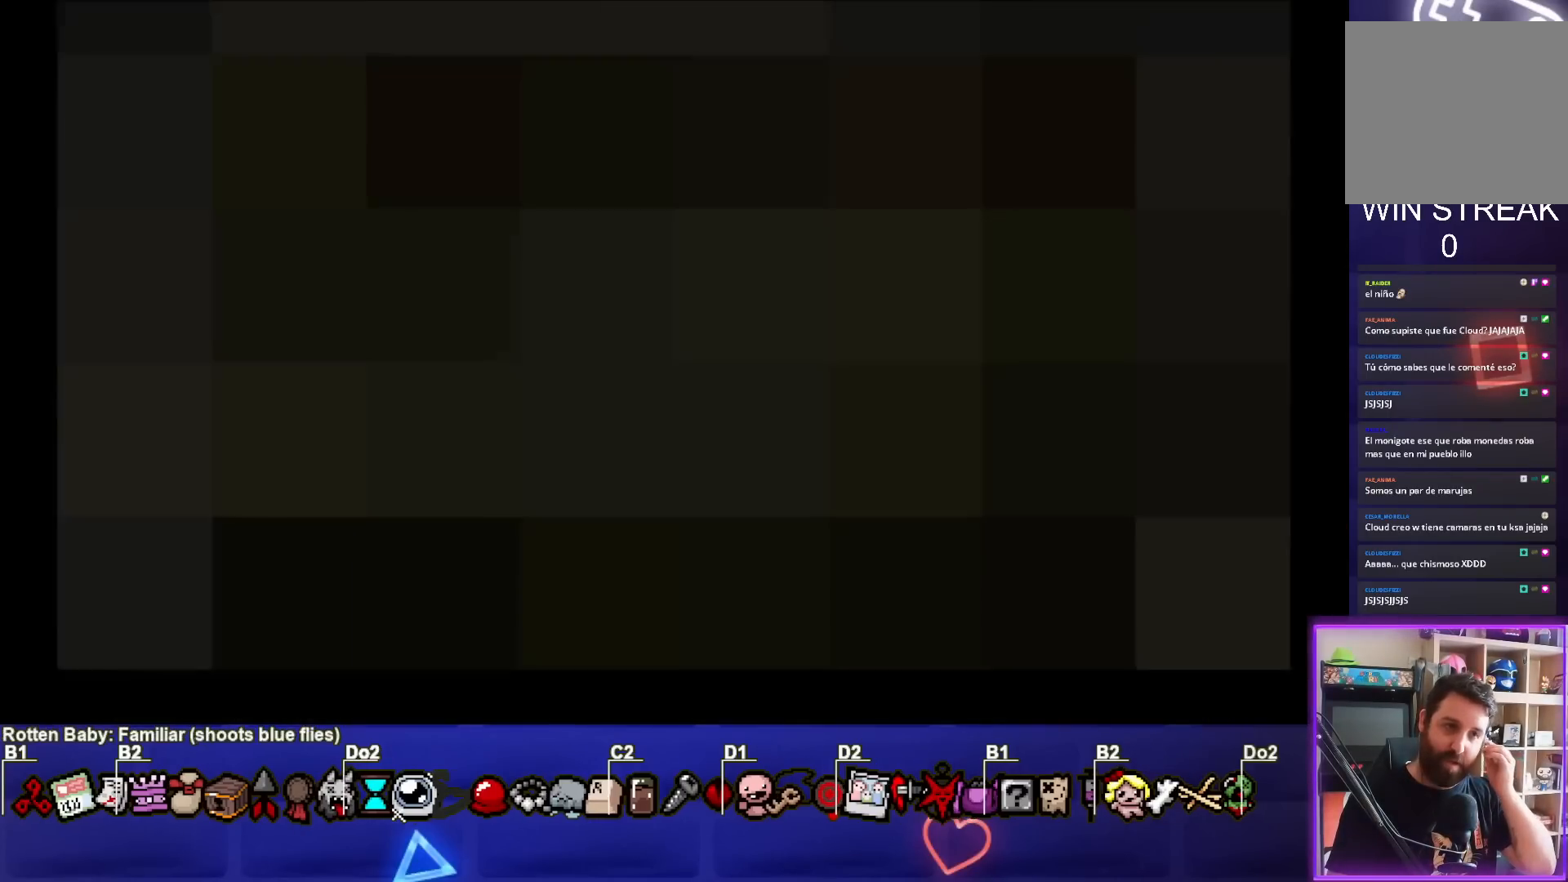
{"buttons": [], "left_stick": "center", "events": []}
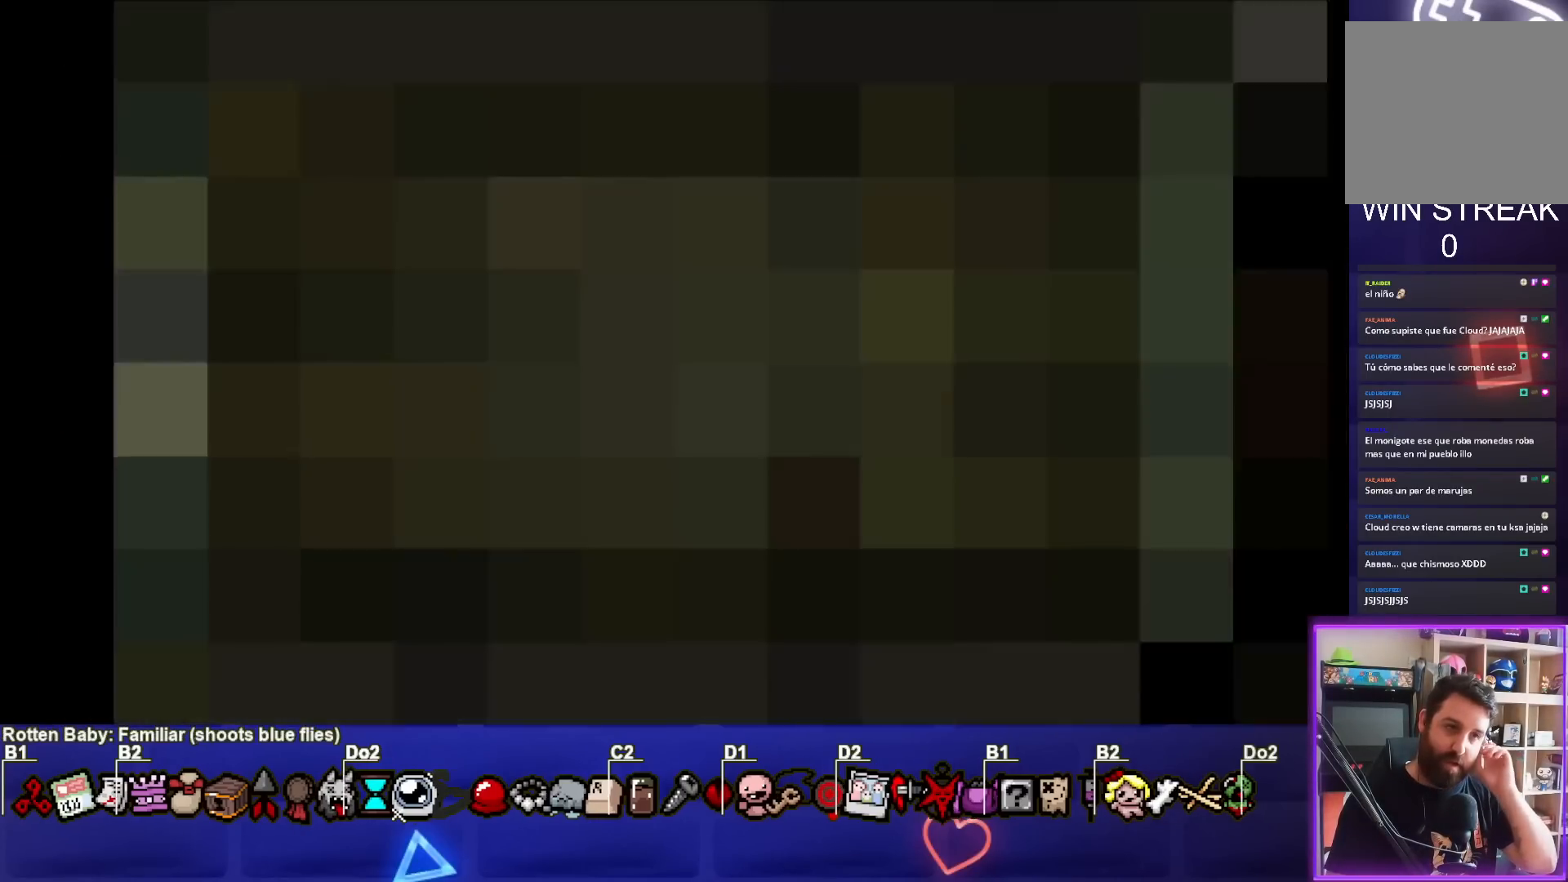
{"buttons": [], "left_stick": "center", "events": []}
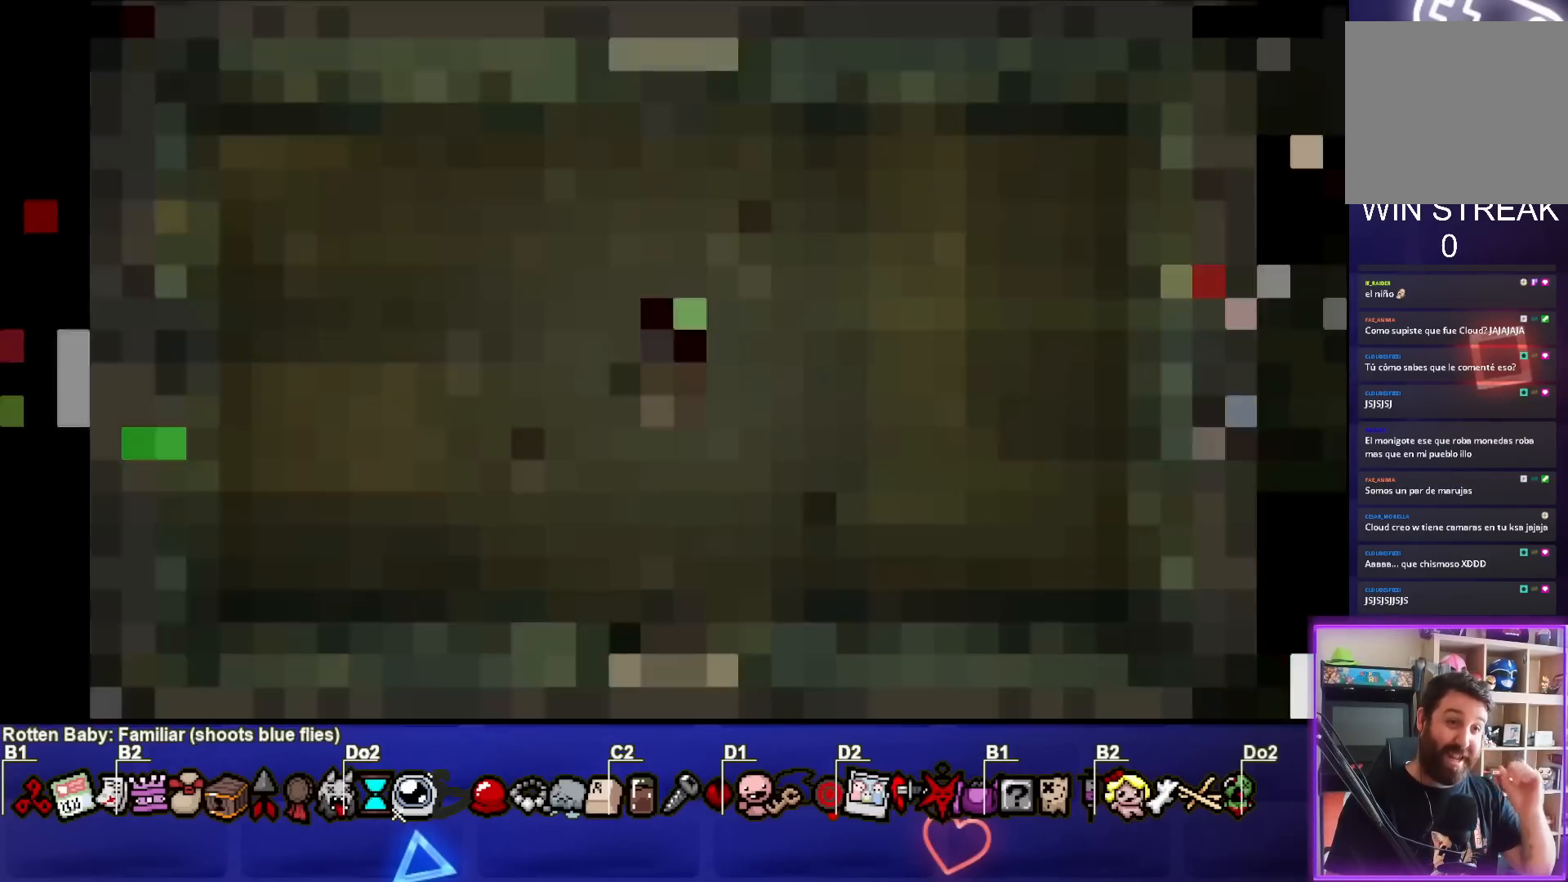
{"buttons": [], "left_stick": "center", "events": []}
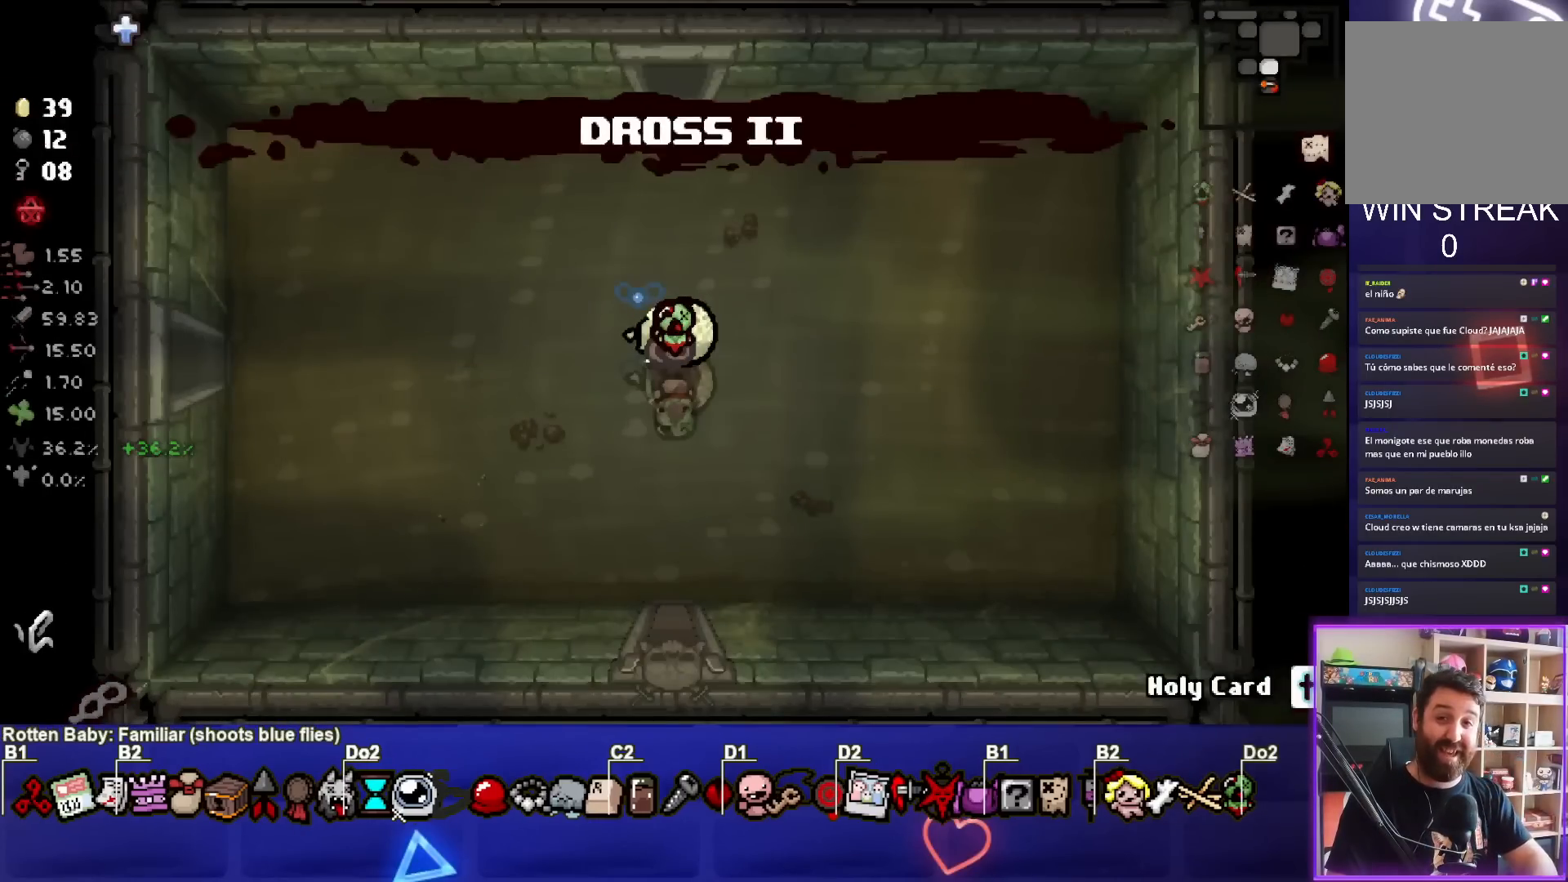
{"buttons": [], "left_stick": "center", "events": []}
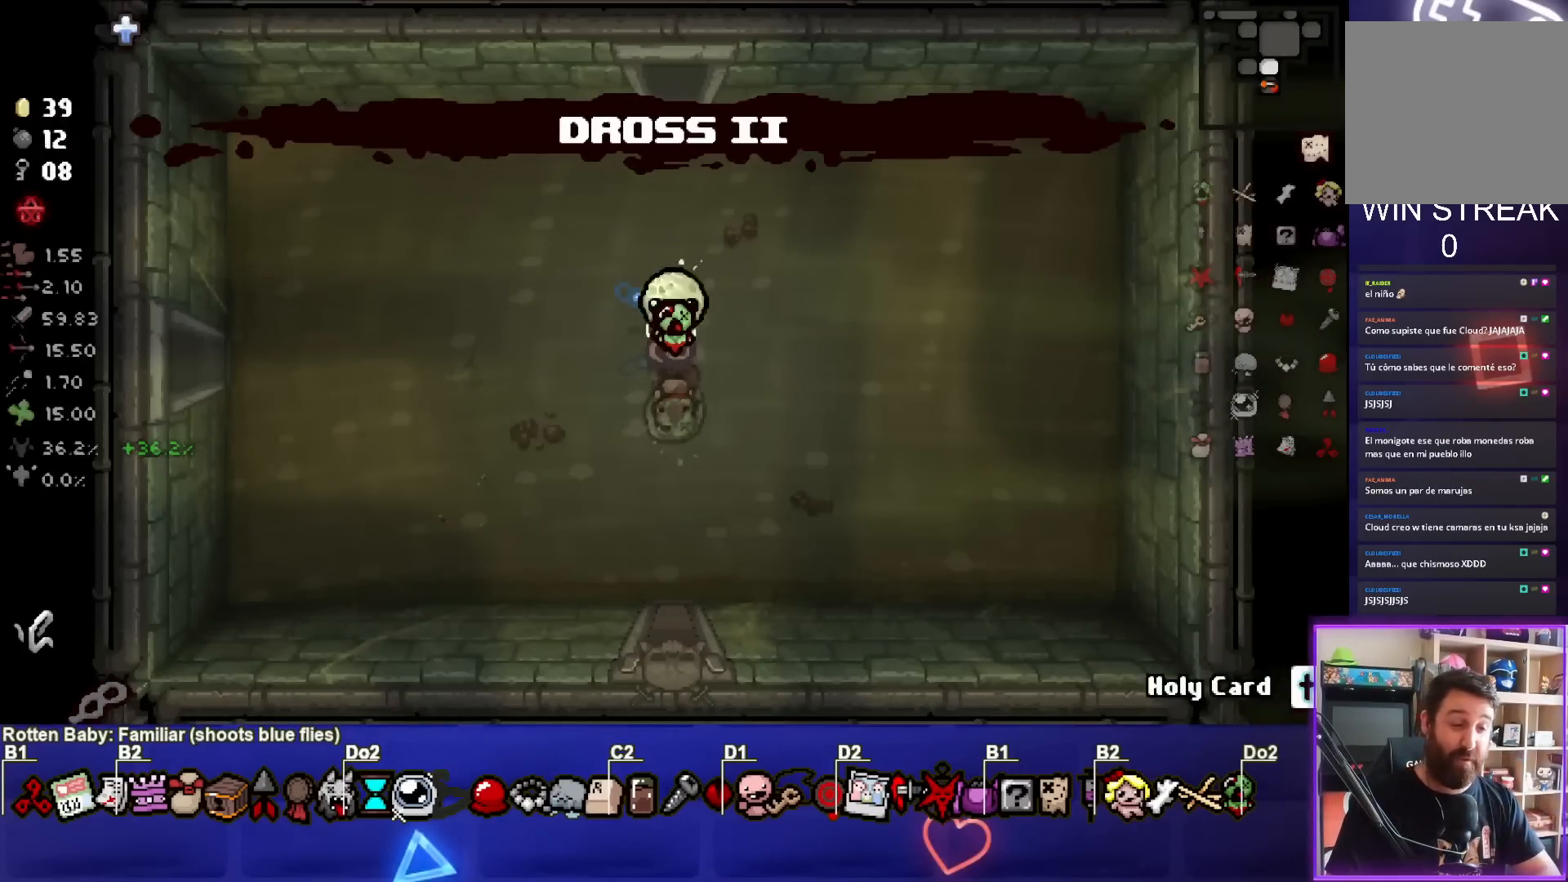
{"buttons": [], "left_stick": "down", "events": [[67, "left_stick", "down"]]}
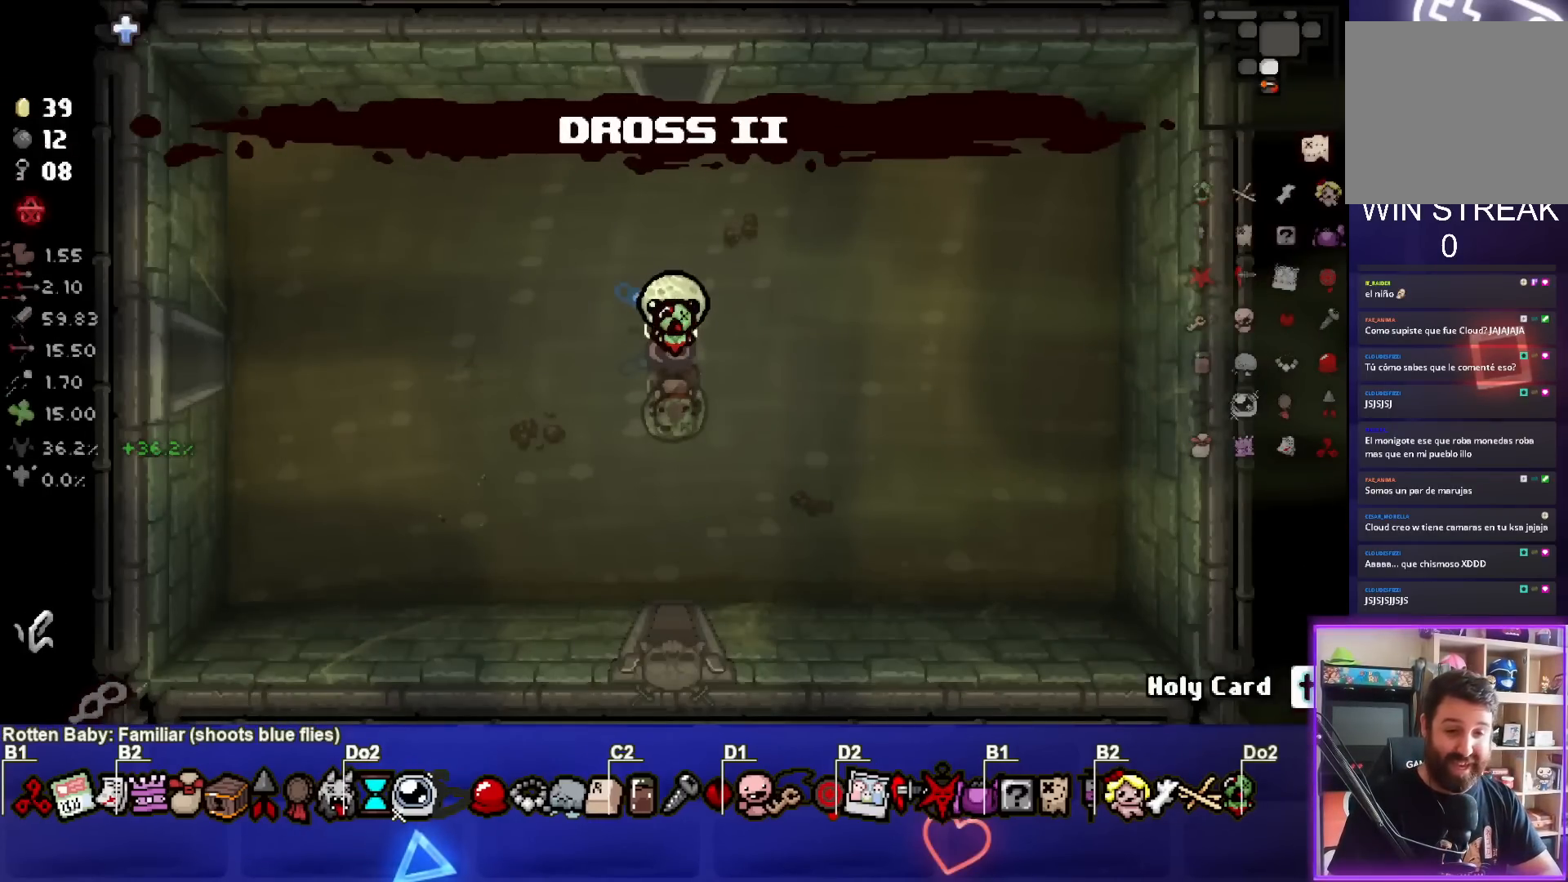
{"buttons": [], "left_stick": "down", "events": []}
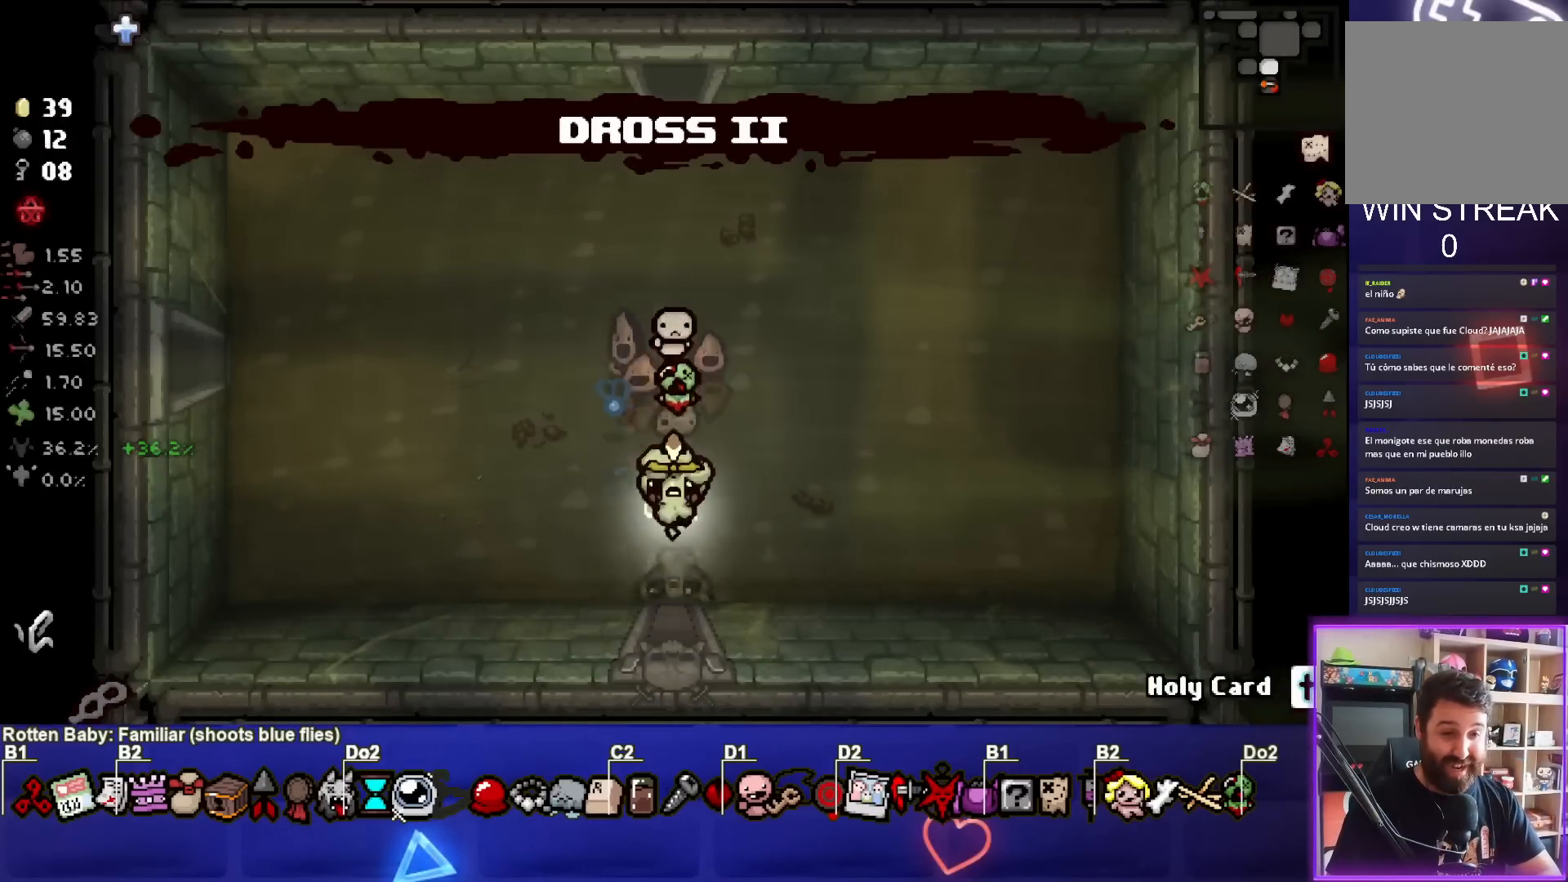
{"buttons": [], "left_stick": "center", "events": [[250, "left_stick", "center"]]}
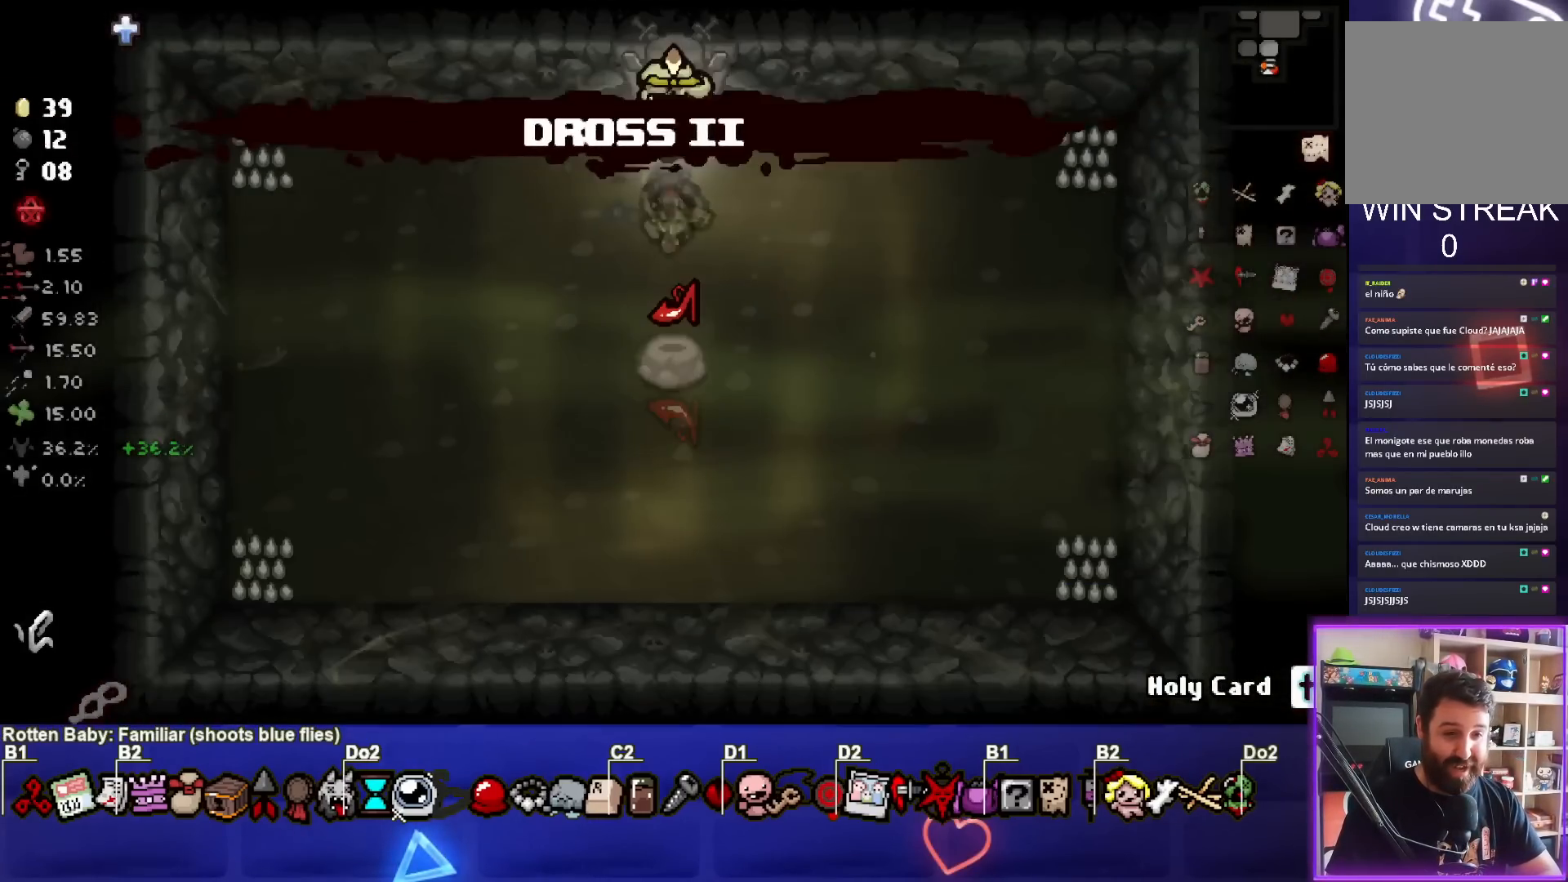
{"buttons": [], "left_stick": "up", "events": [[433, "left_stick", "up"]]}
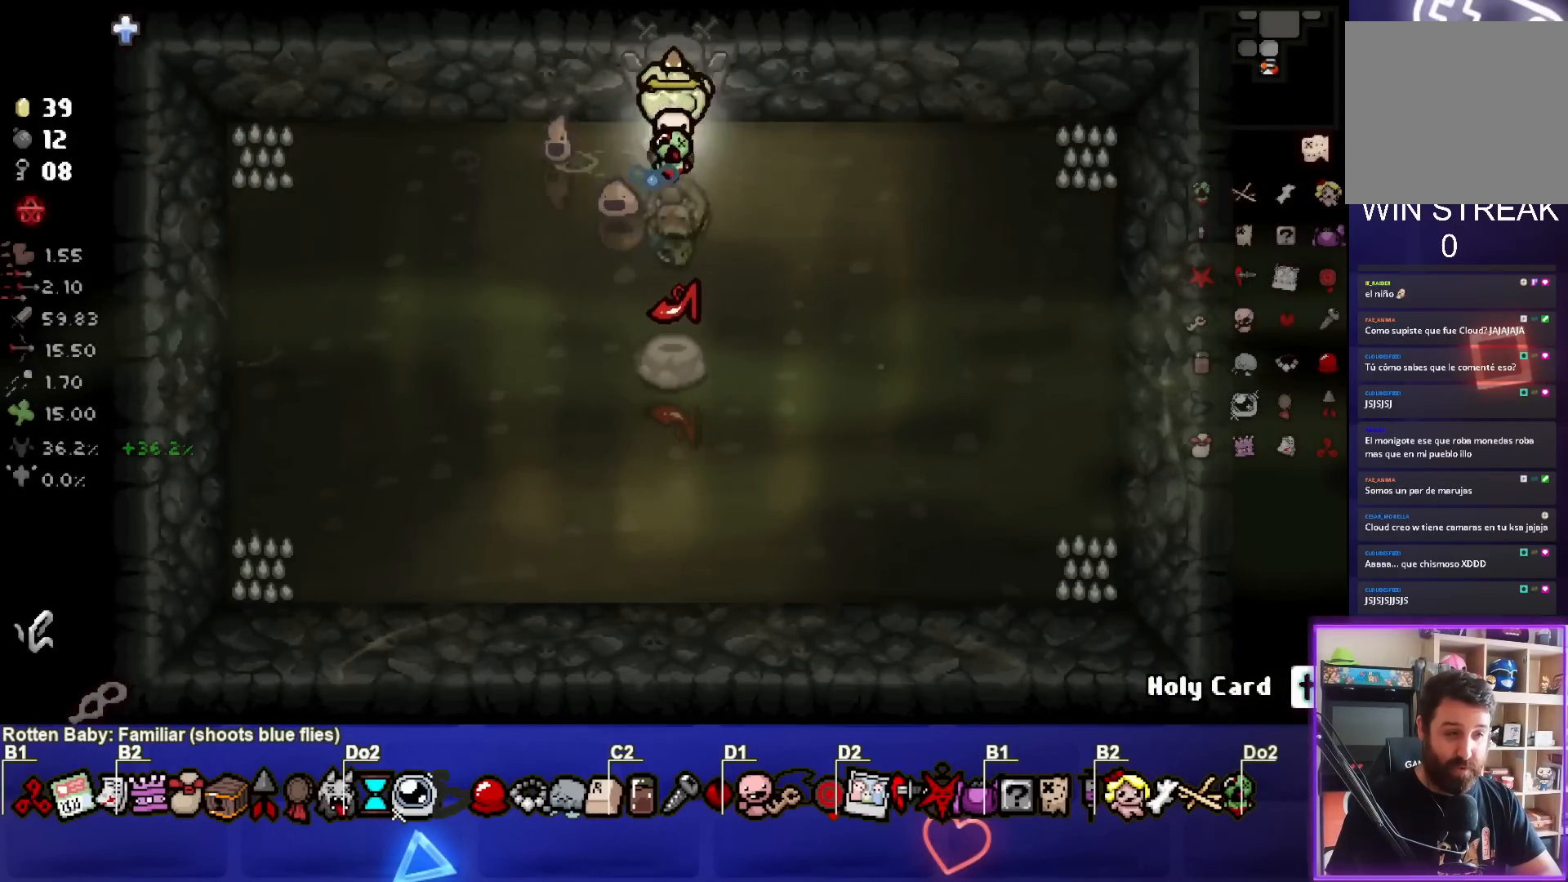
{"buttons": [], "left_stick": "up", "events": []}
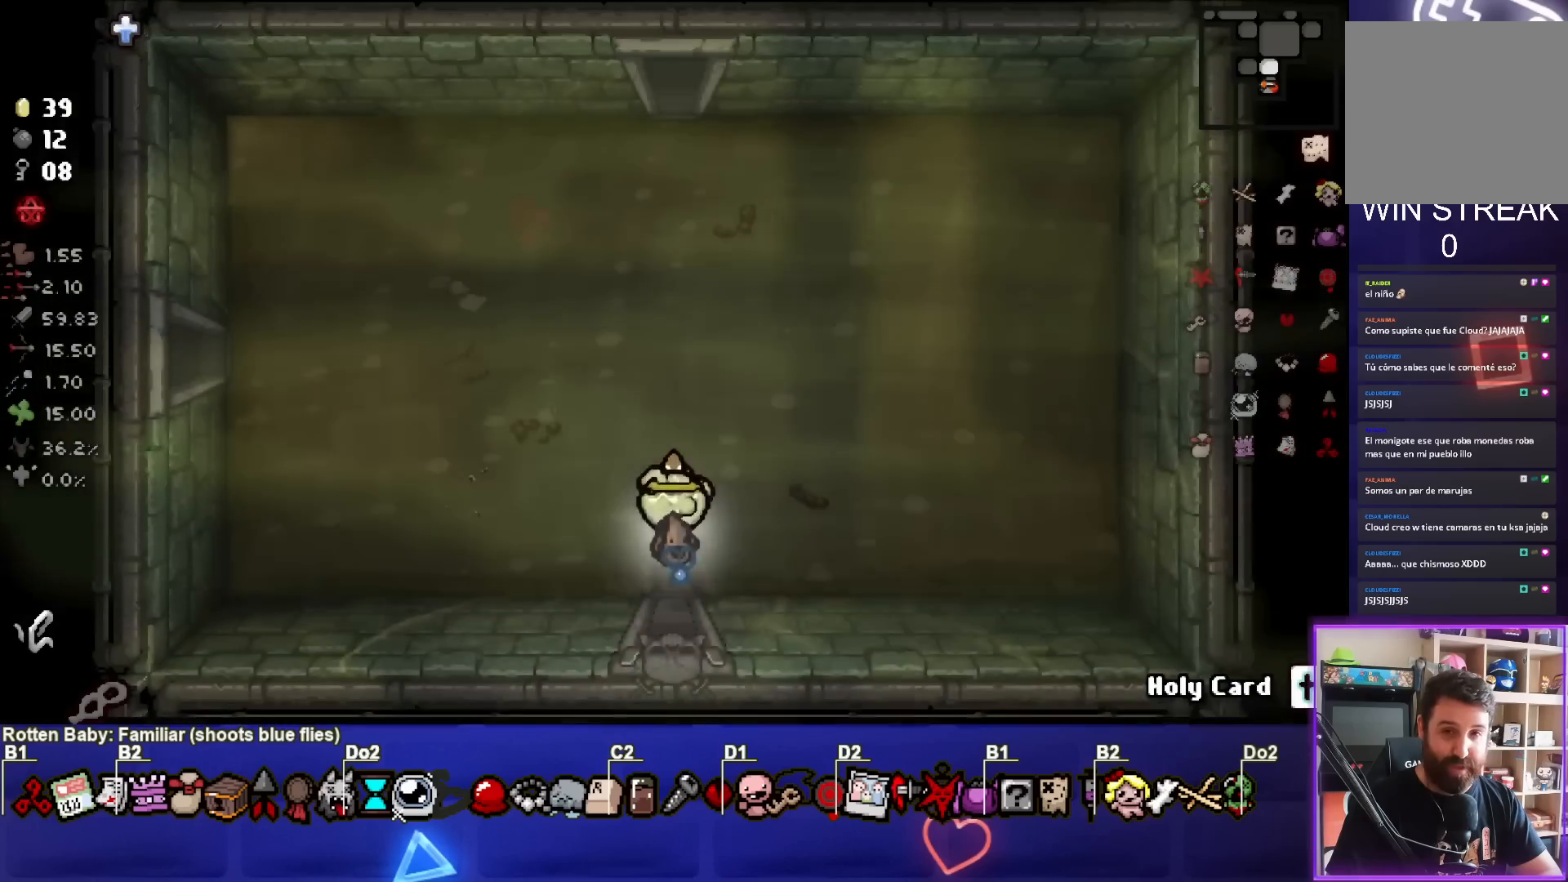
{"buttons": ["CIRCLE"], "left_stick": "up", "events": [[83, "CIRCLE", "down"]]}
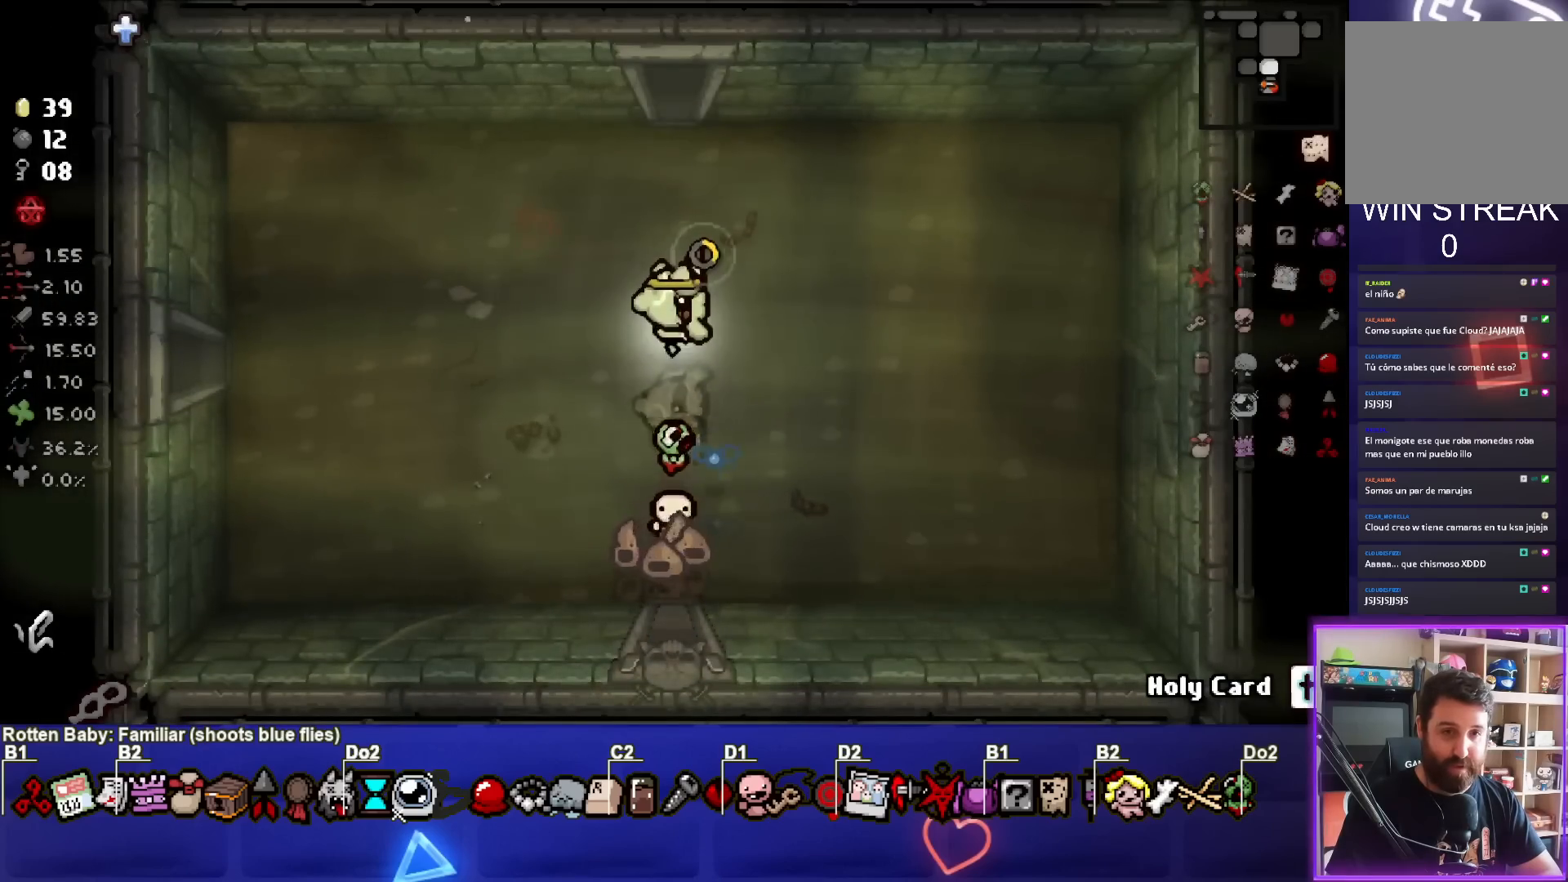
{"buttons": ["CIRCLE"], "left_stick": "center", "events": [[500, "left_stick", "center"]]}
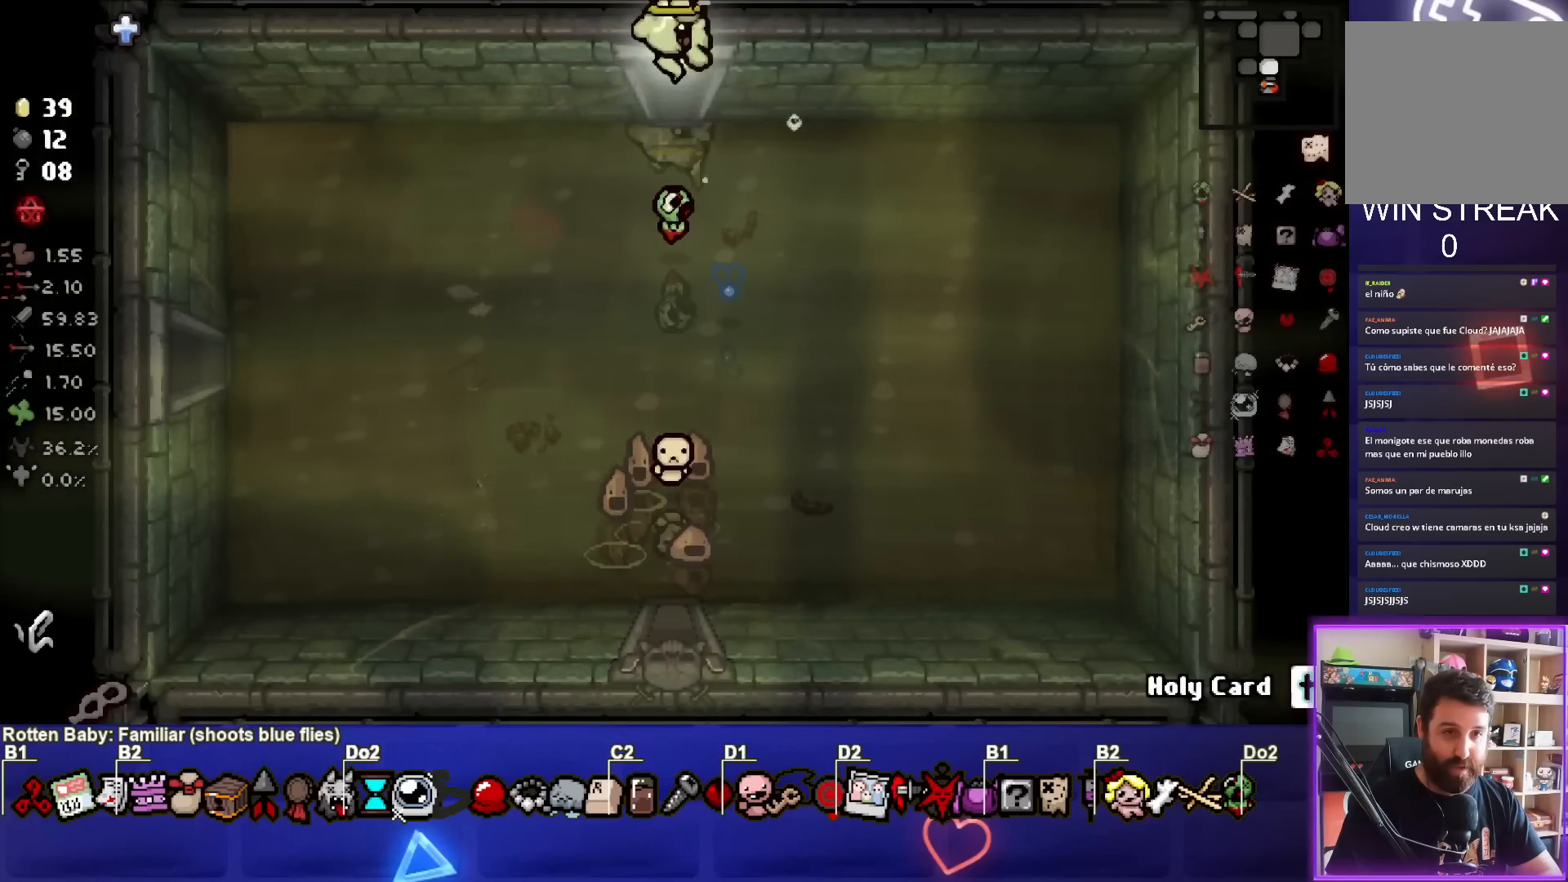
{"buttons": ["CIRCLE"], "left_stick": "up-left", "events": [[467, "left_stick", "up-left"]]}
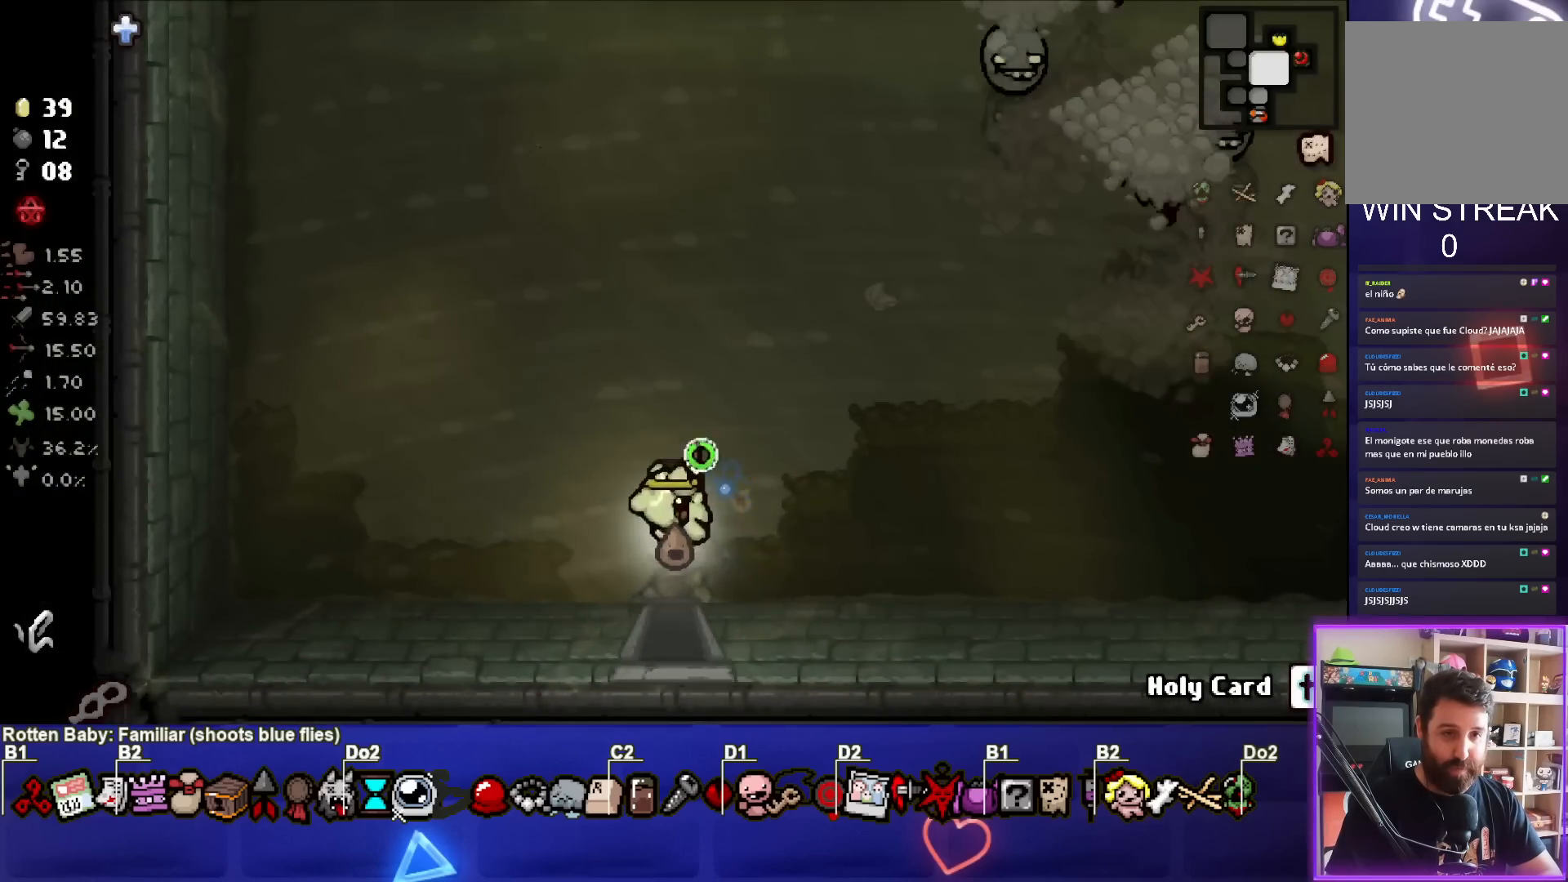
{"buttons": ["CIRCLE"], "left_stick": "up", "events": [[167, "left_stick", "up"], [400, "CIRCLE", "up"], [467, "CIRCLE", "down"]]}
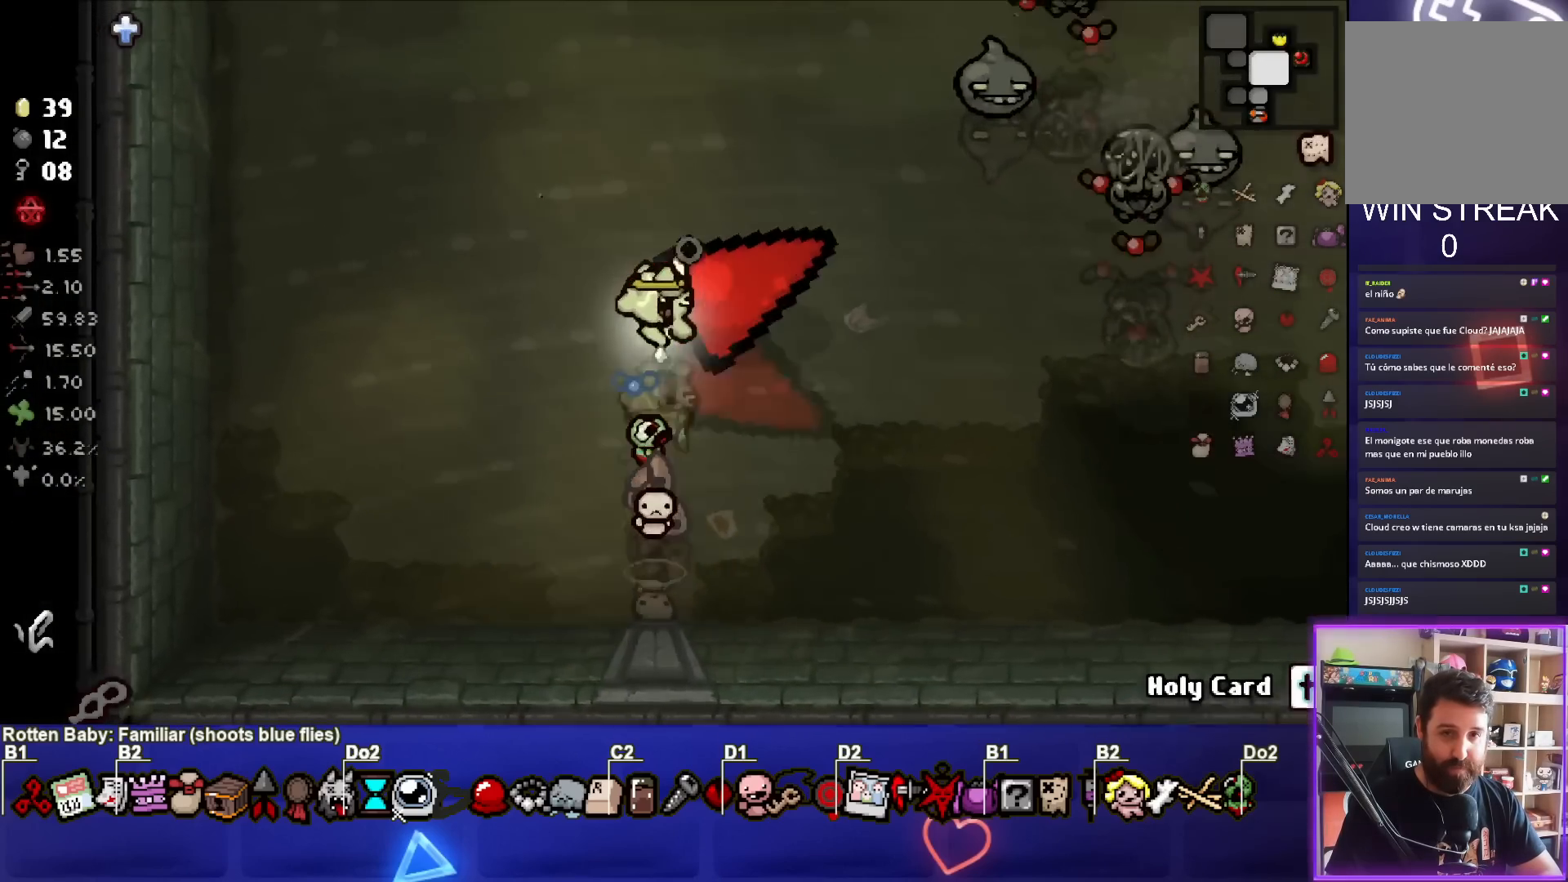
{"buttons": [], "left_stick": "up", "events": [[33, "left_stick", "center"], [83, "left_stick", "up"], [133, "CIRCLE", "up"], [167, "CIRCLE", "down"], [250, "left_stick", "center"], [317, "CIRCLE", "up"], [350, "CIRCLE", "down"], [450, "left_stick", "up"], [467, "CIRCLE", "up"]]}
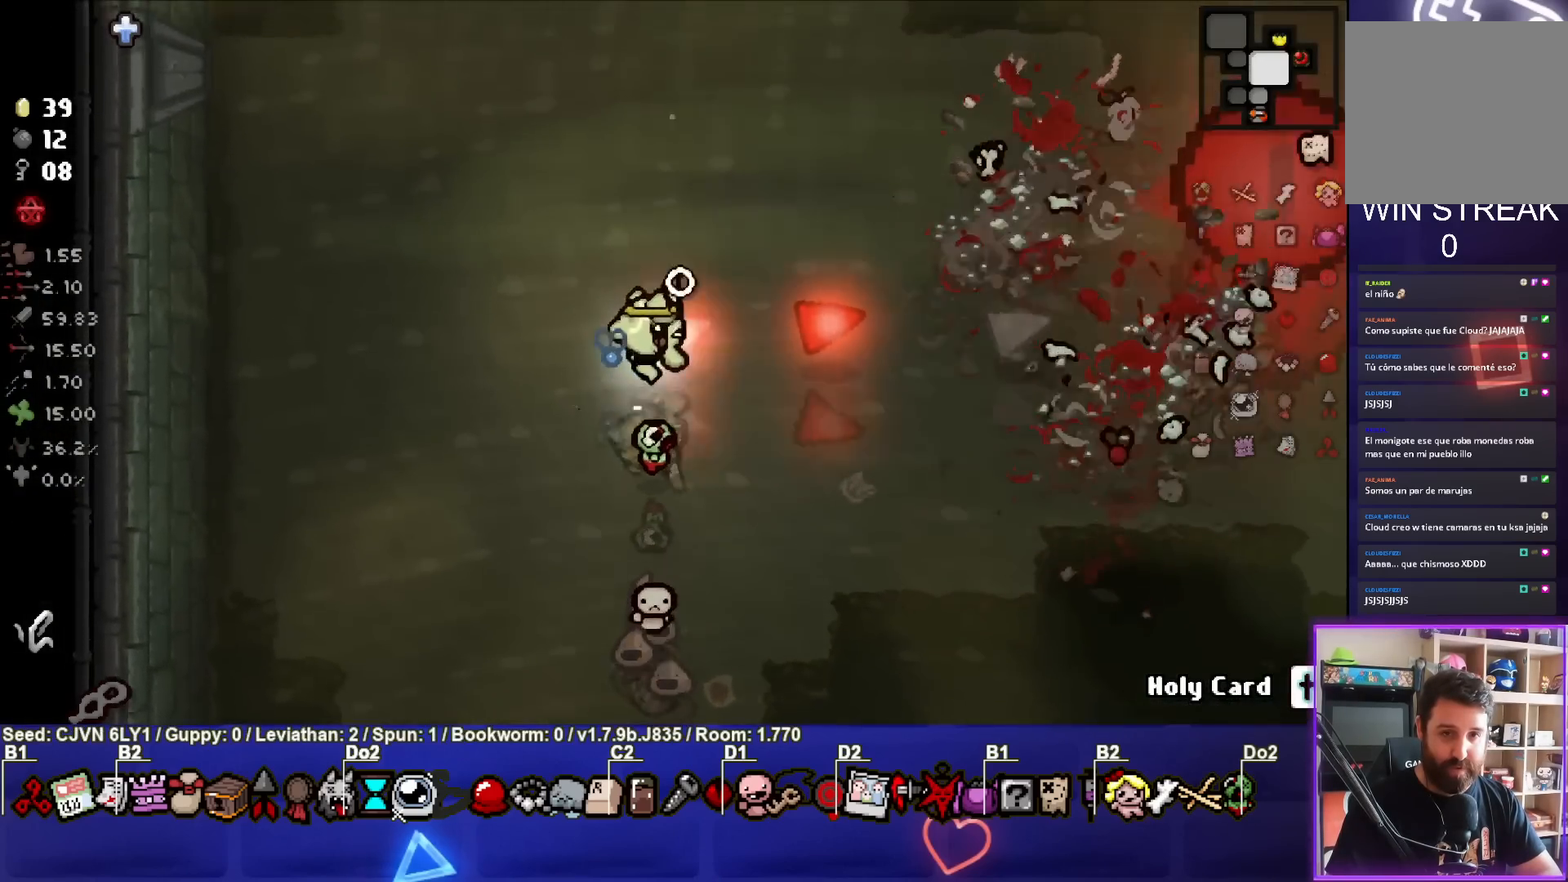
{"buttons": ["CIRCLE"], "left_stick": "down-left", "events": [[33, "CIRCLE", "down"], [83, "left_stick", "center"], [150, "CIRCLE", "up"], [200, "CIRCLE", "down"], [317, "CIRCLE", "up"], [383, "CIRCLE", "down"], [433, "left_stick", "down-left"]]}
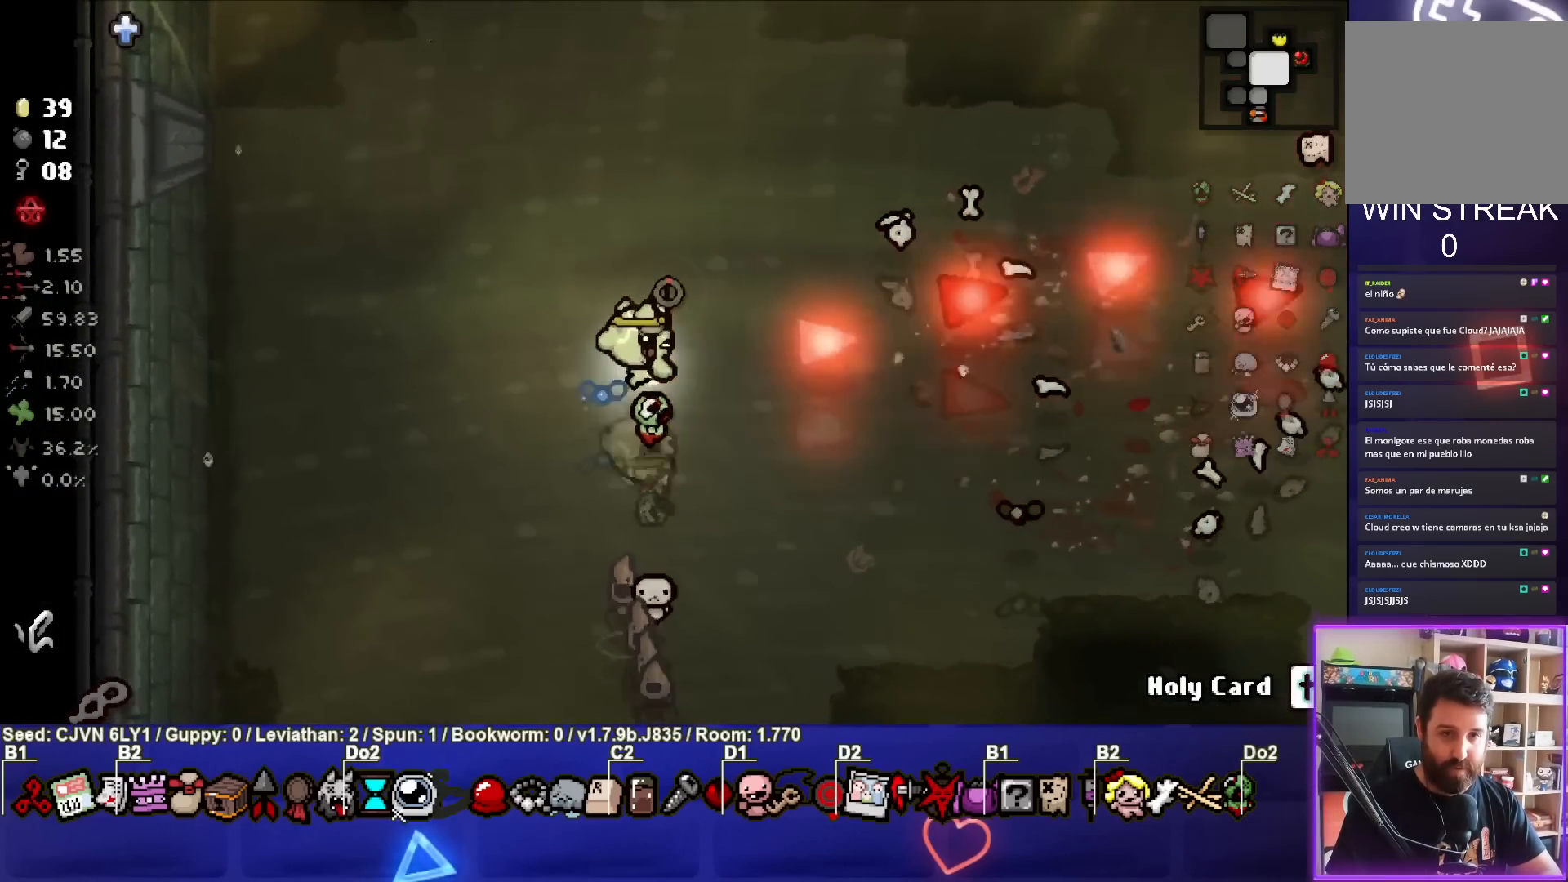
{"buttons": [], "left_stick": "down-right", "events": [[100, "left_stick", "center"], [183, "left_stick", "down"], [367, "left_stick", "down-right"], [467, "CIRCLE", "up"]]}
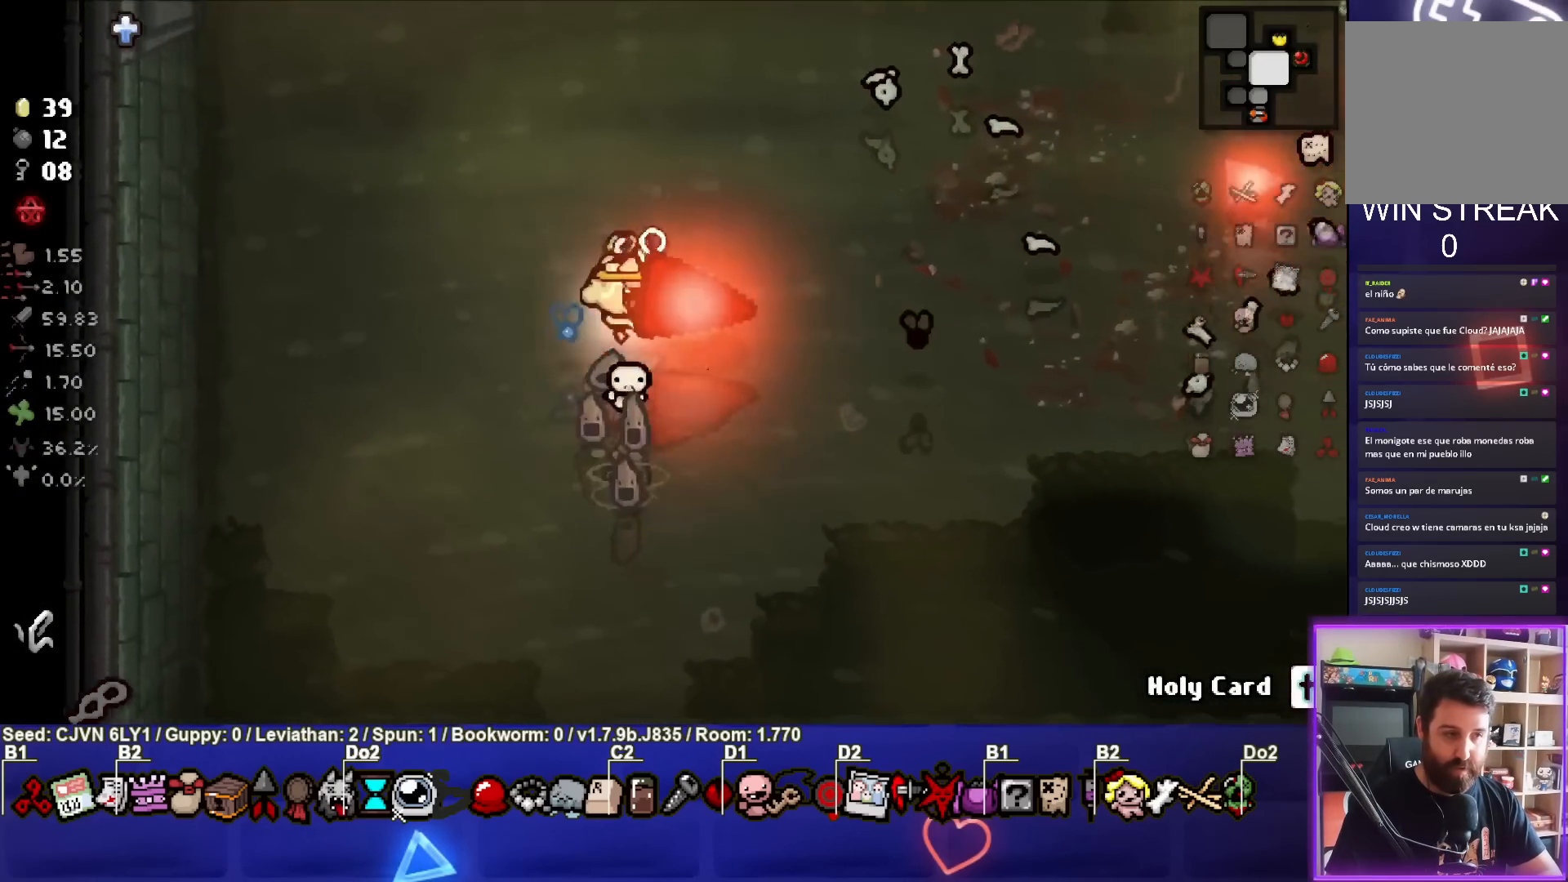
{"buttons": ["CIRCLE"], "left_stick": "up", "events": [[17, "CIRCLE", "down"], [17, "left_stick", "center"], [67, "left_stick", "left"], [400, "left_stick", "up"]]}
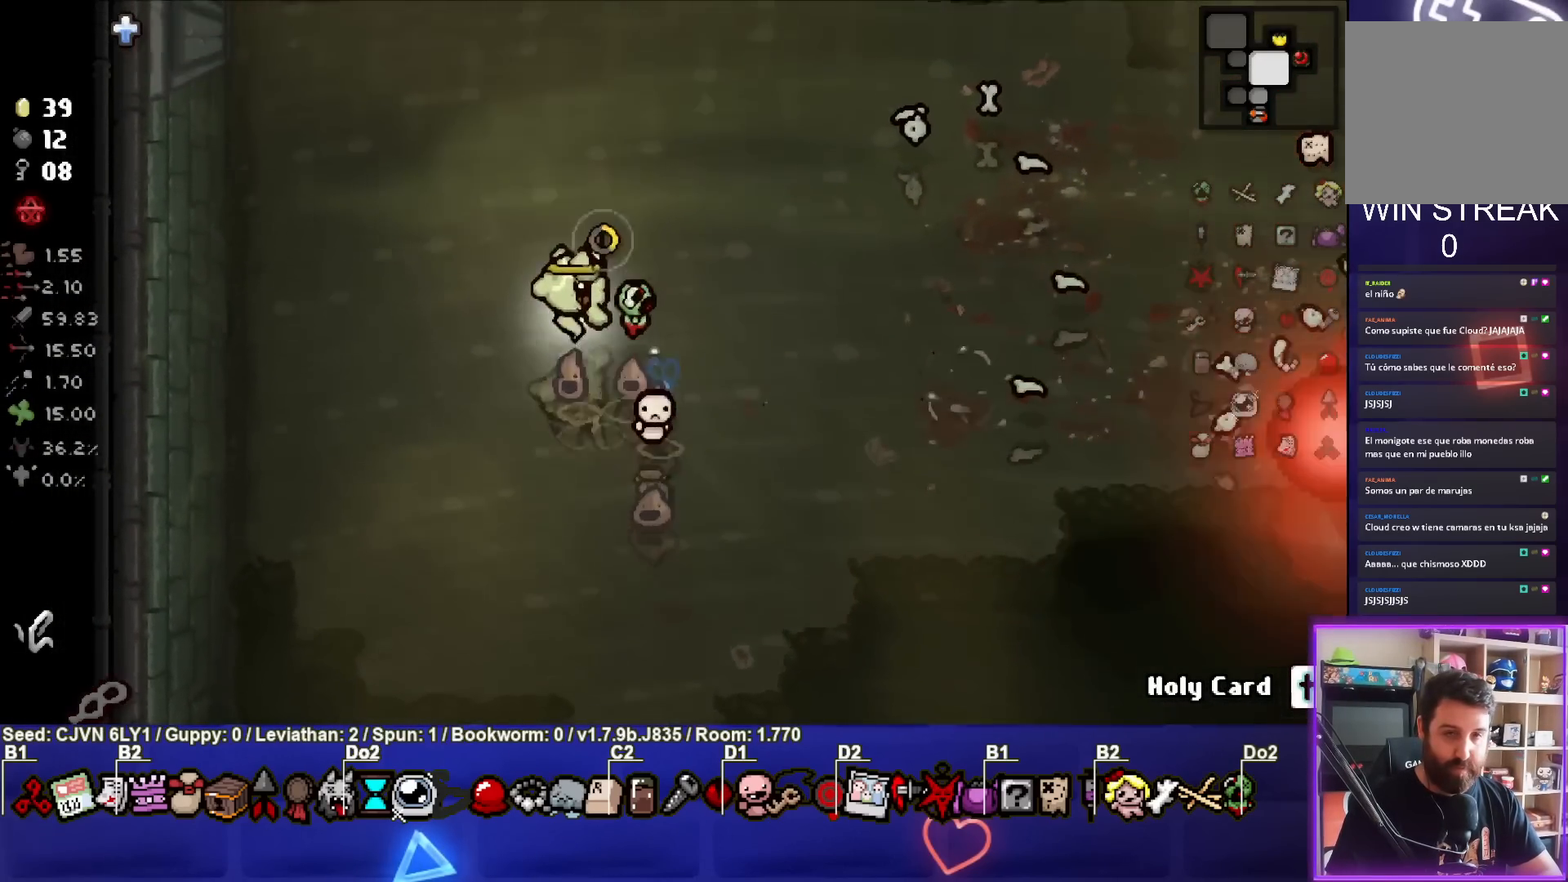
{"buttons": ["CIRCLE"], "left_stick": "right", "events": [[83, "left_stick", "center"], [300, "left_stick", "up-right"], [500, "left_stick", "right"]]}
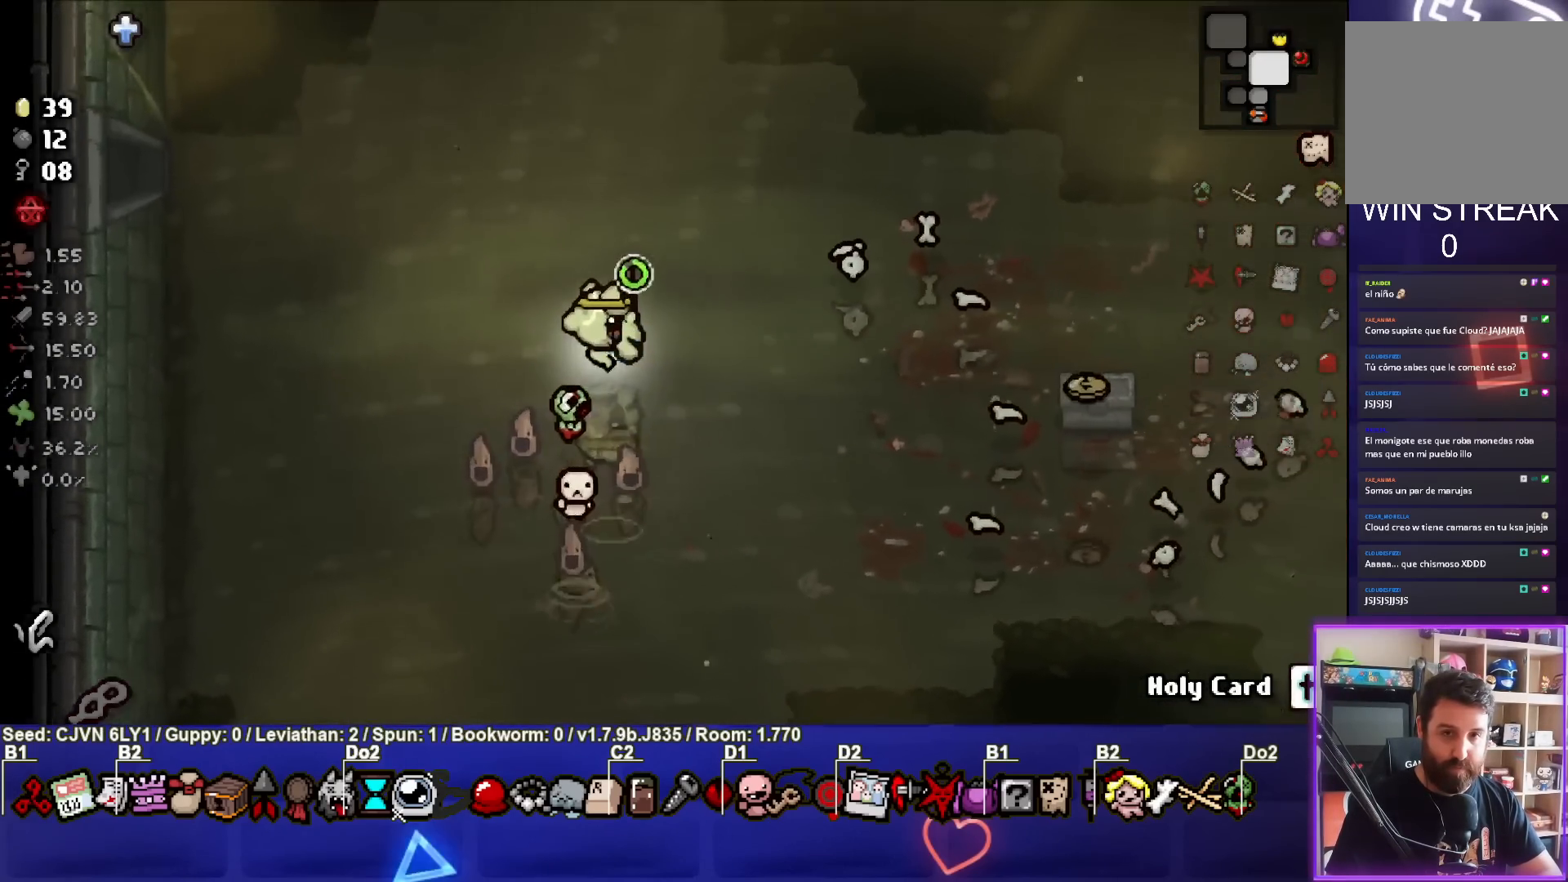
{"buttons": ["CIRCLE"], "left_stick": "right", "events": []}
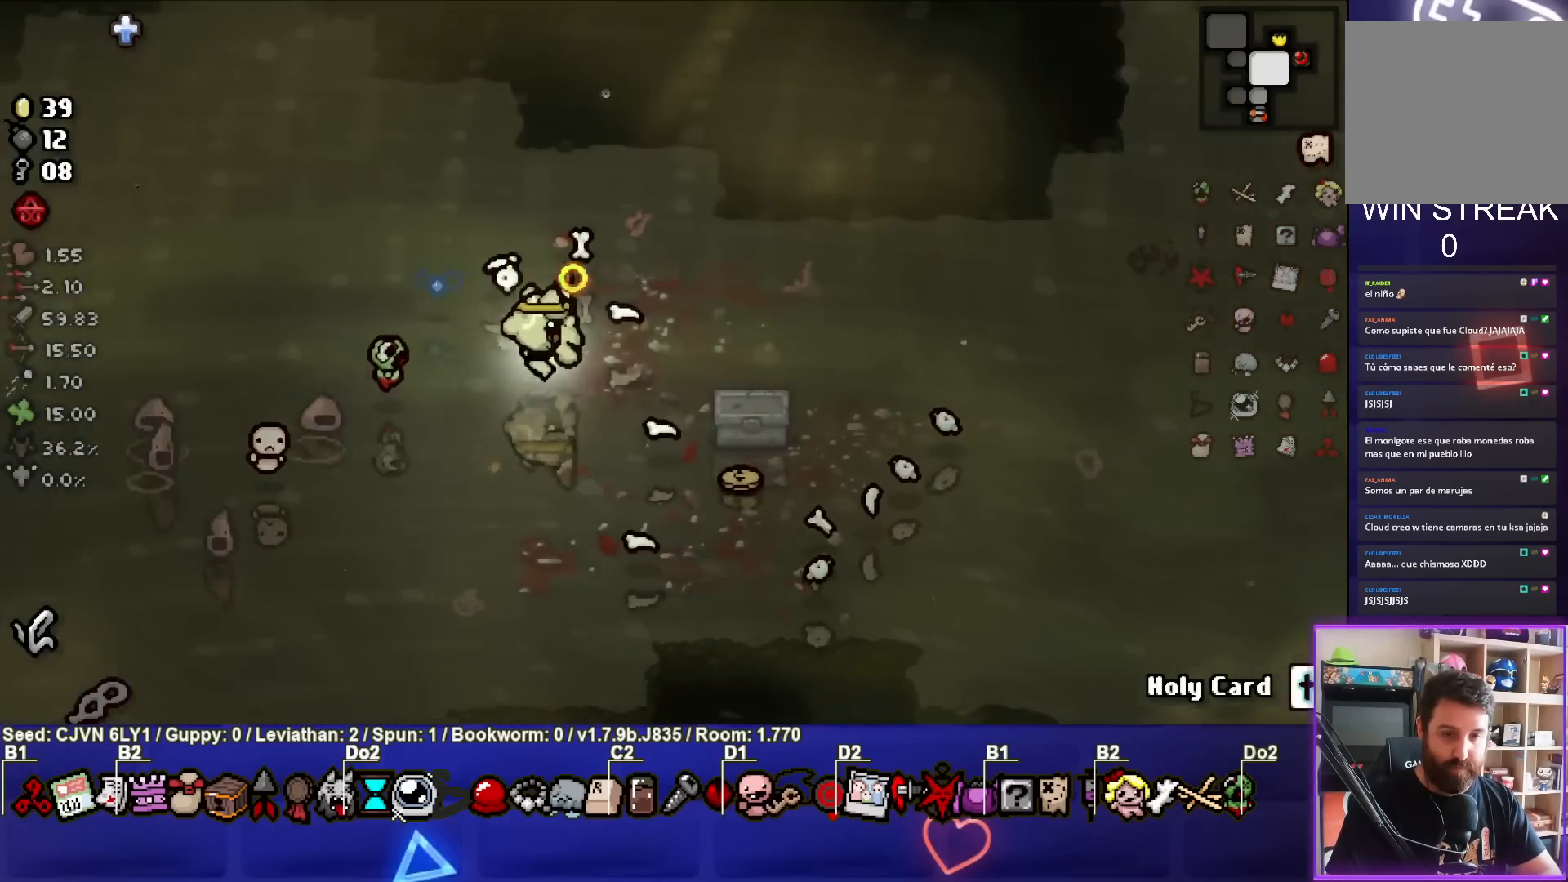
{"buttons": ["CIRCLE"], "left_stick": "right", "events": [[250, "L1", "down"], [367, "L1", "up"]]}